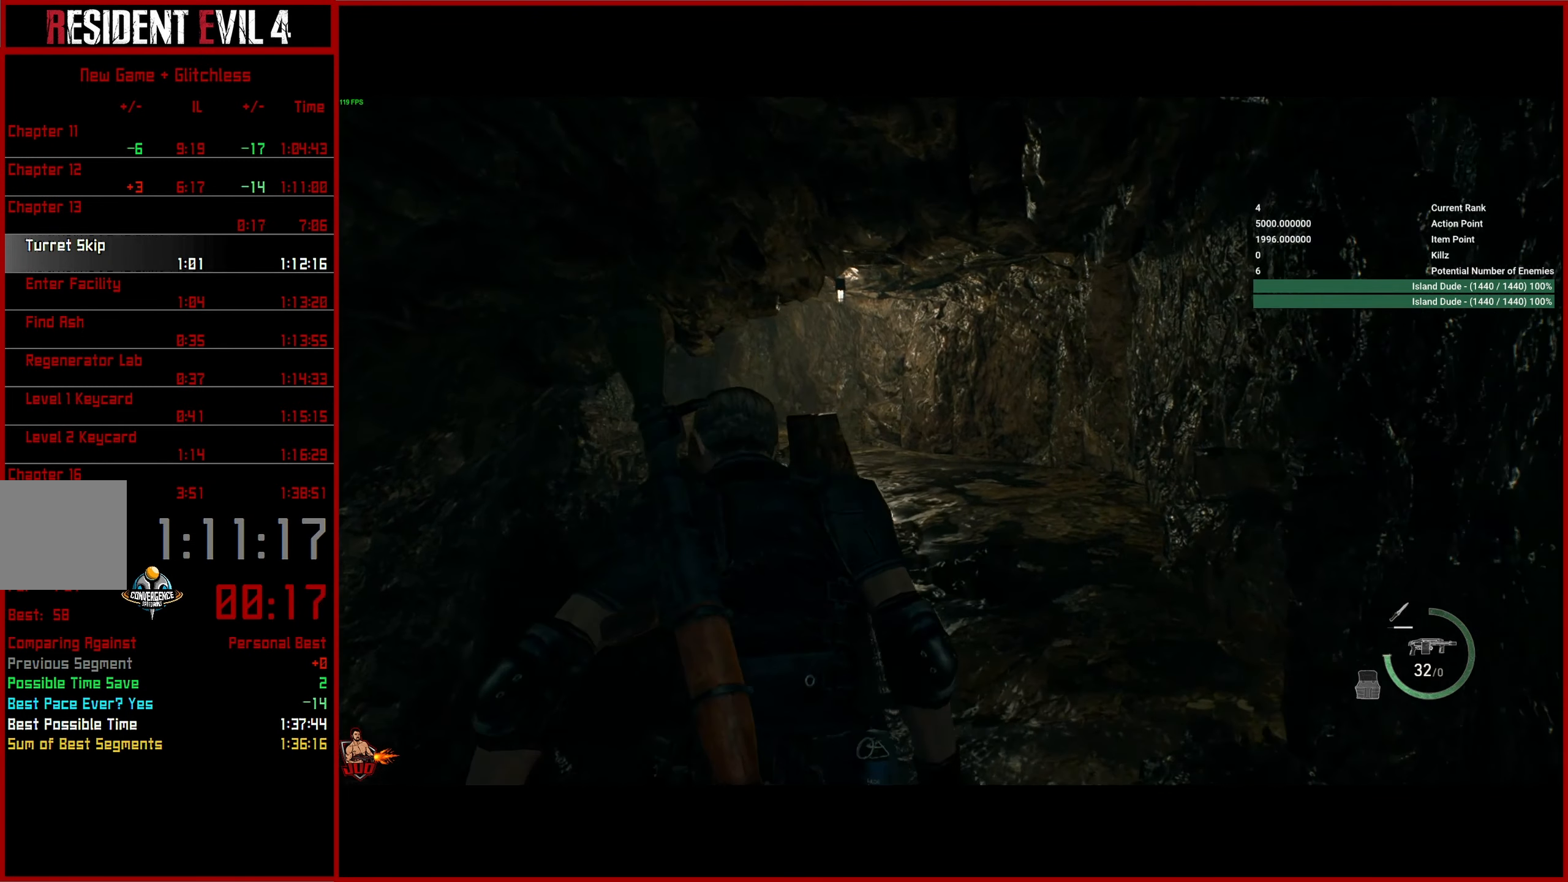
Gameplay with a controller (PlayStation layout); each line is a JSON object with the inputs held at the frame after it. "button_events" lists button changes between this image and that frame as [ms after this image, input, new state], when the widget could be followed in between (sticks are given only as held states).
{"buttons": [], "left_stick": "up", "right_stick": "center", "button_events": []}
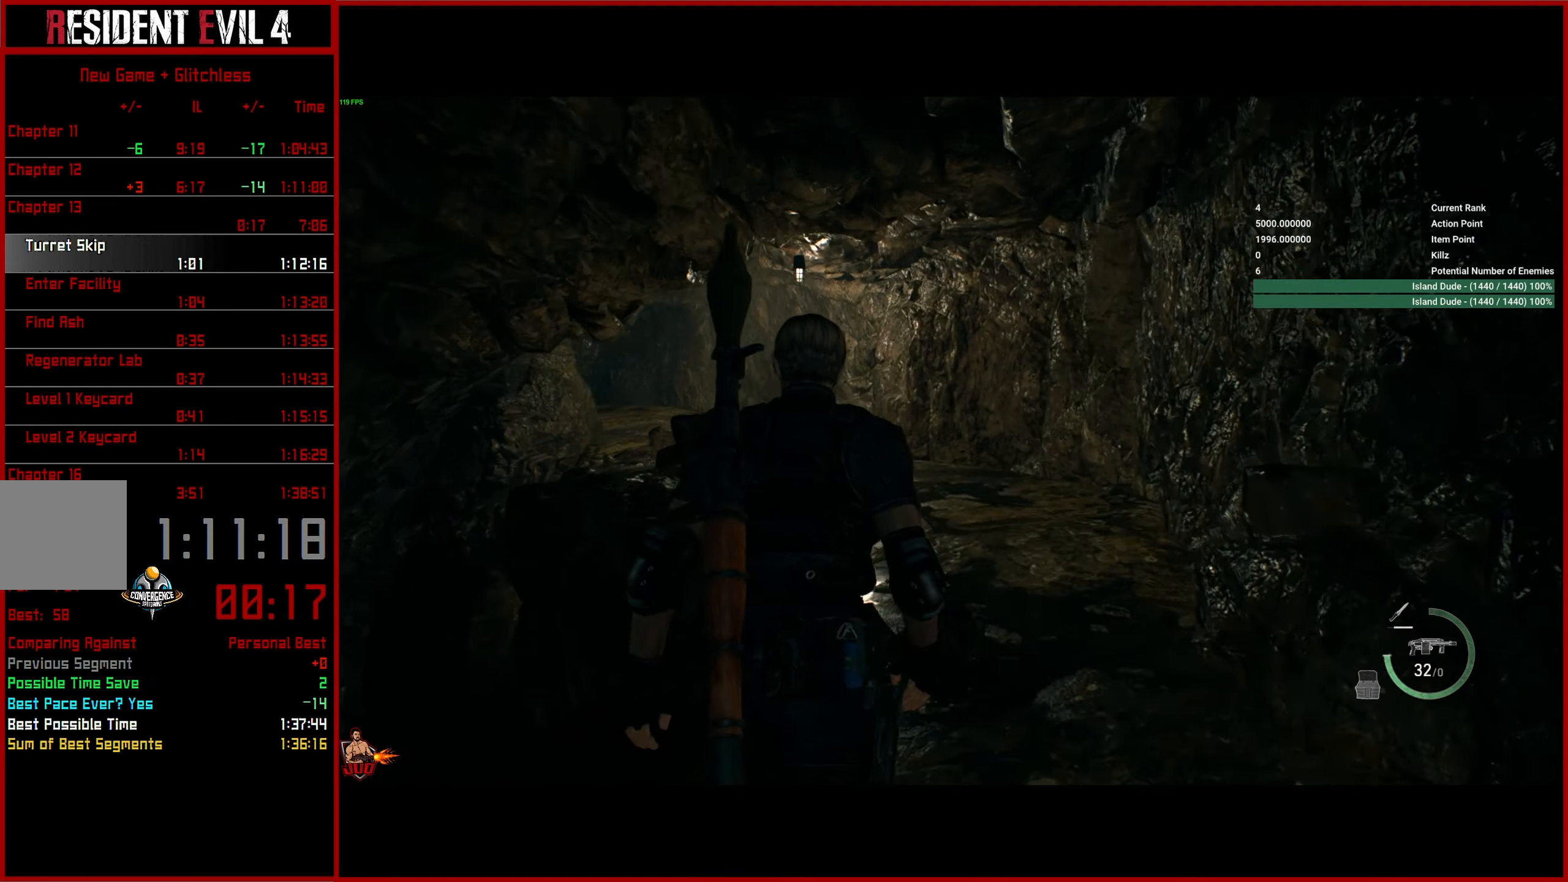
{"buttons": [], "left_stick": "up", "right_stick": "down-left", "button_events": []}
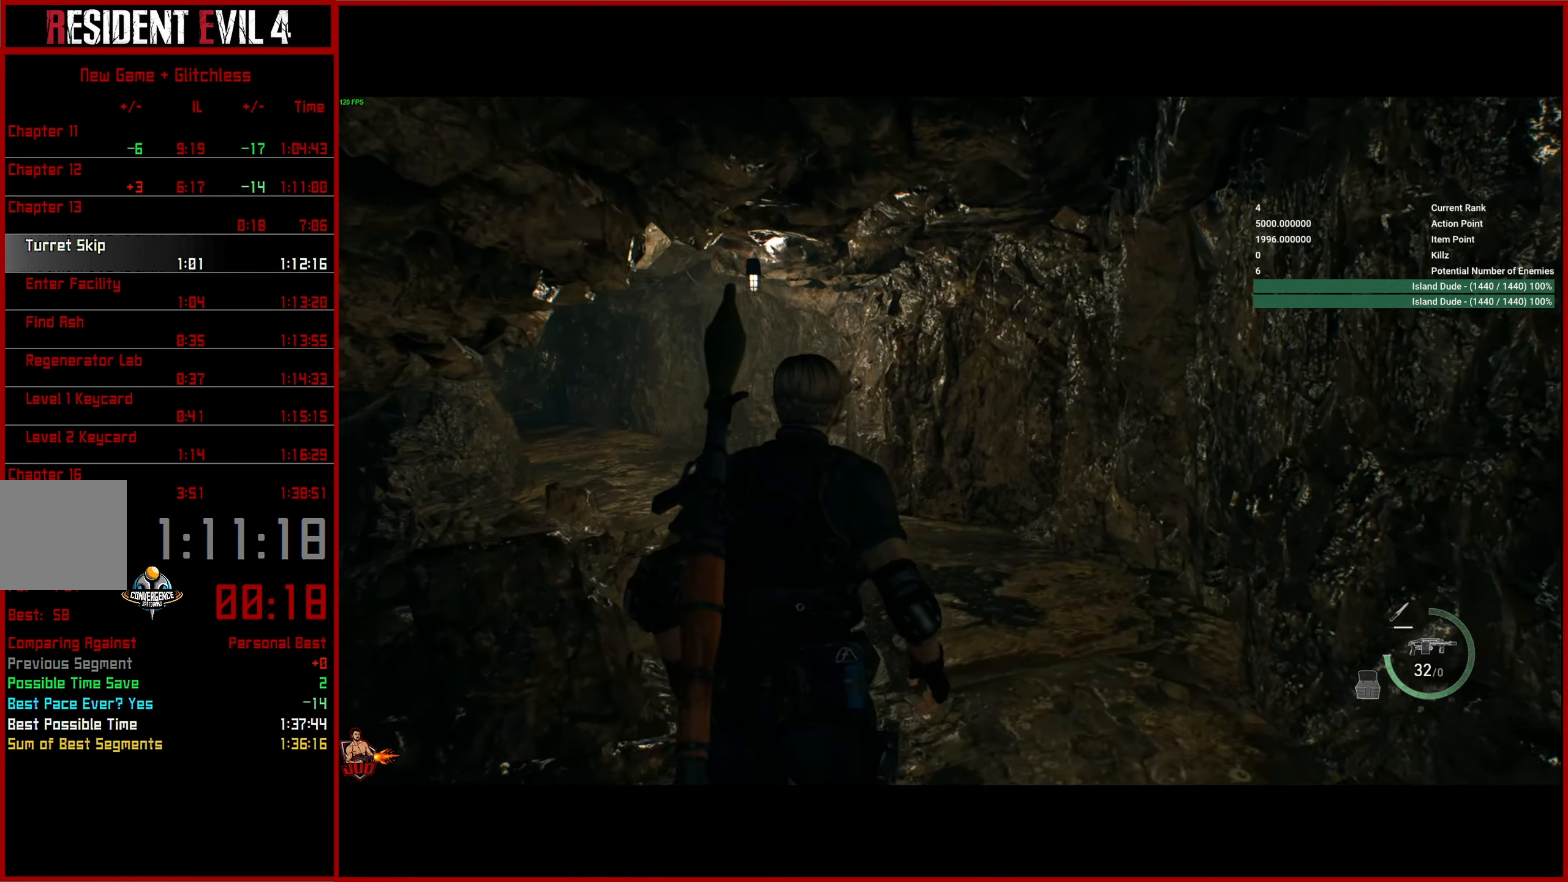
{"buttons": [], "left_stick": "up", "right_stick": "left", "button_events": []}
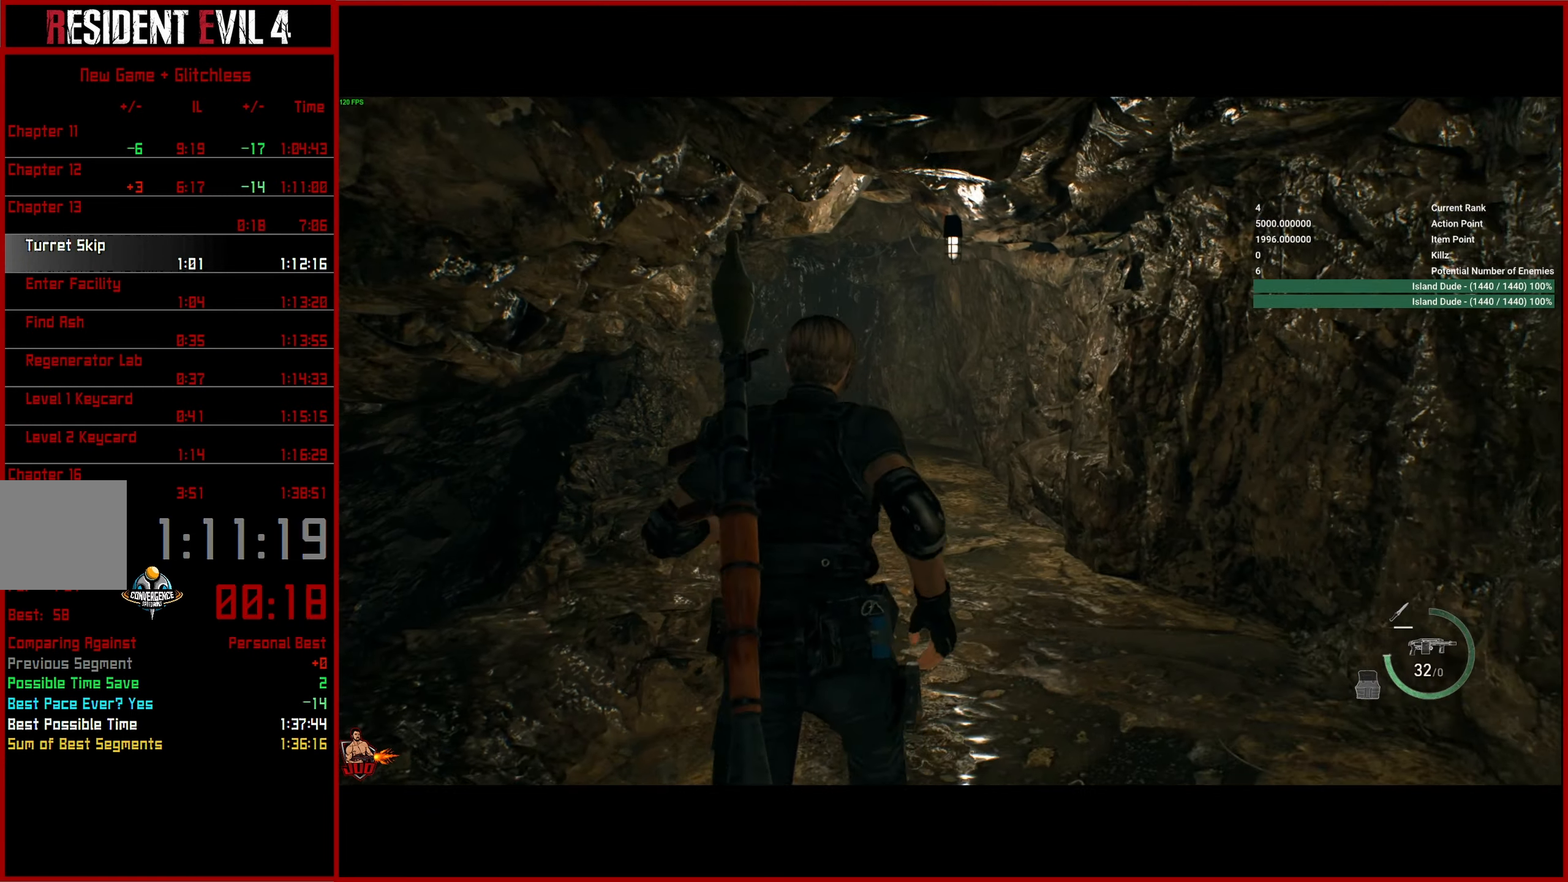
{"buttons": [], "left_stick": "up", "right_stick": "left", "button_events": []}
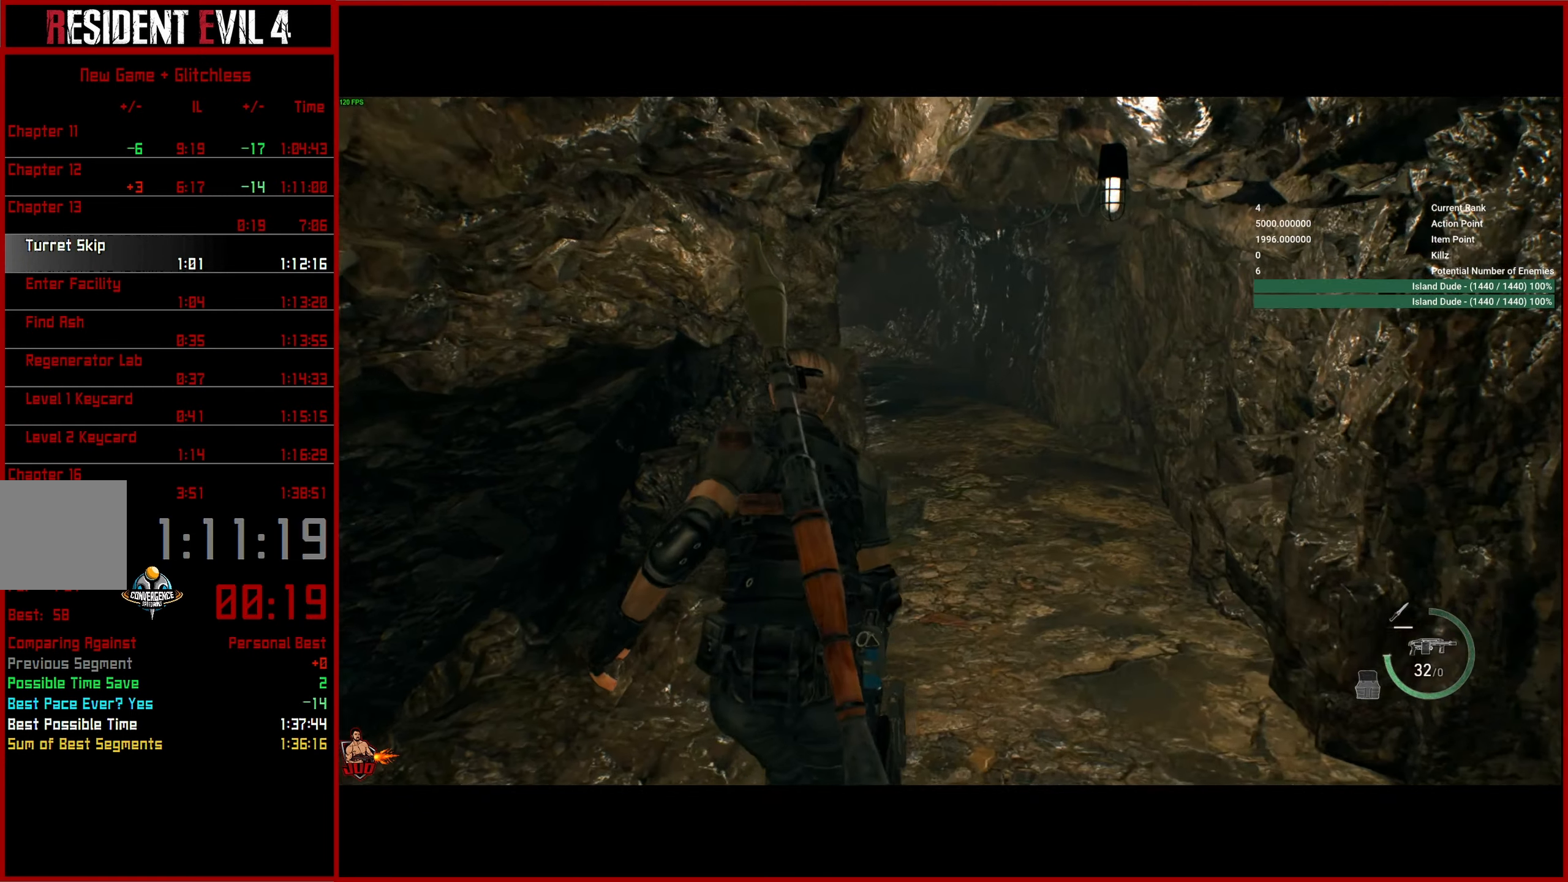
{"buttons": [], "left_stick": "up", "right_stick": "left", "button_events": []}
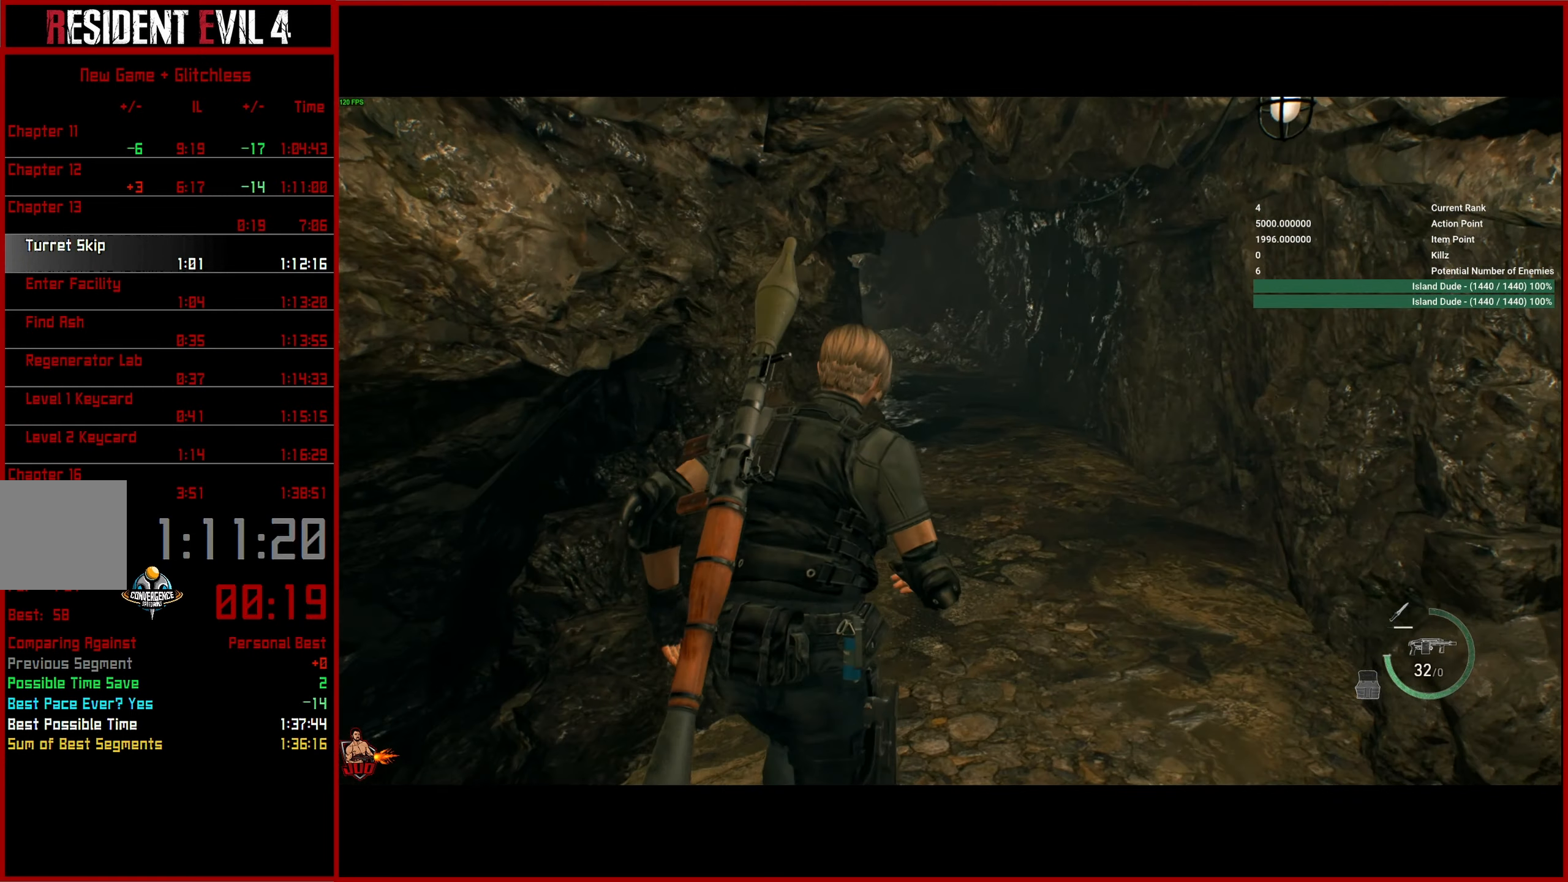
{"buttons": [], "left_stick": "up", "right_stick": "left", "button_events": []}
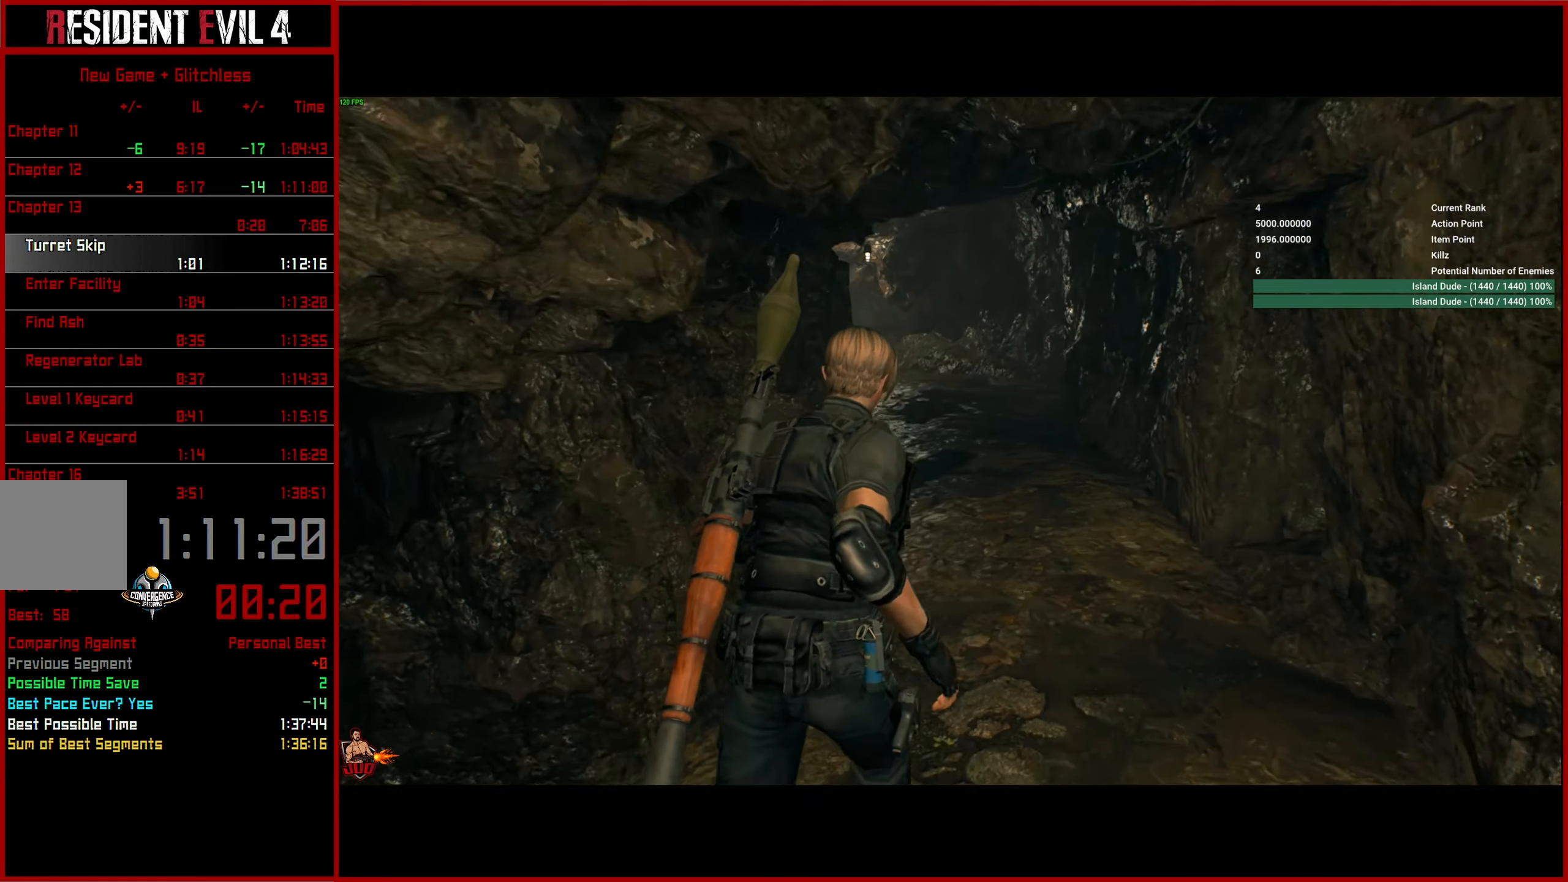
{"buttons": [], "left_stick": "up", "right_stick": "left", "button_events": []}
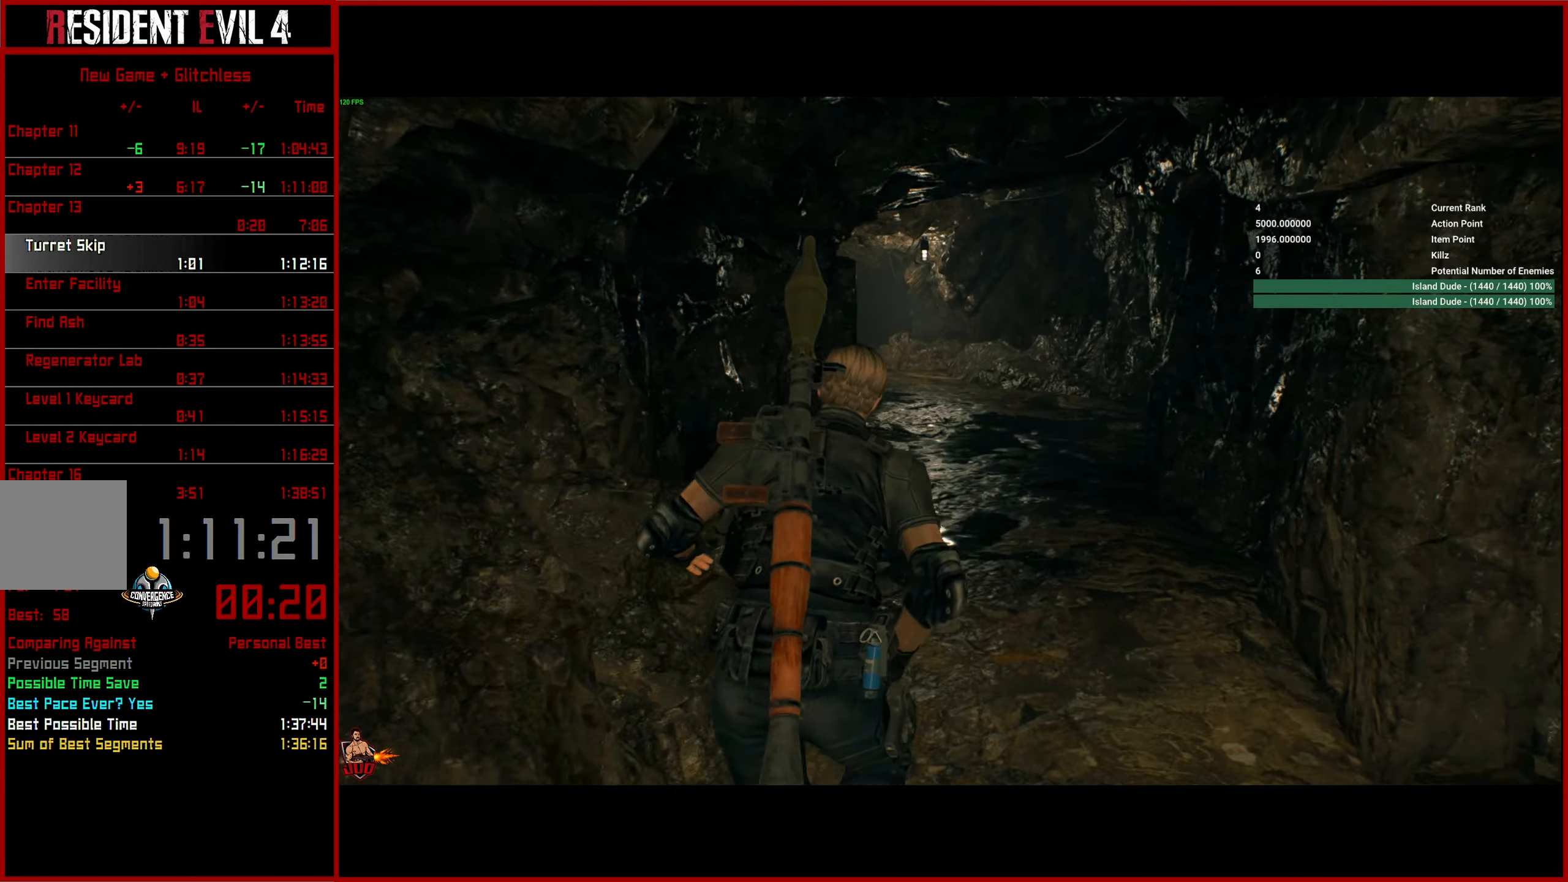
{"buttons": [], "left_stick": "up", "right_stick": "left", "button_events": []}
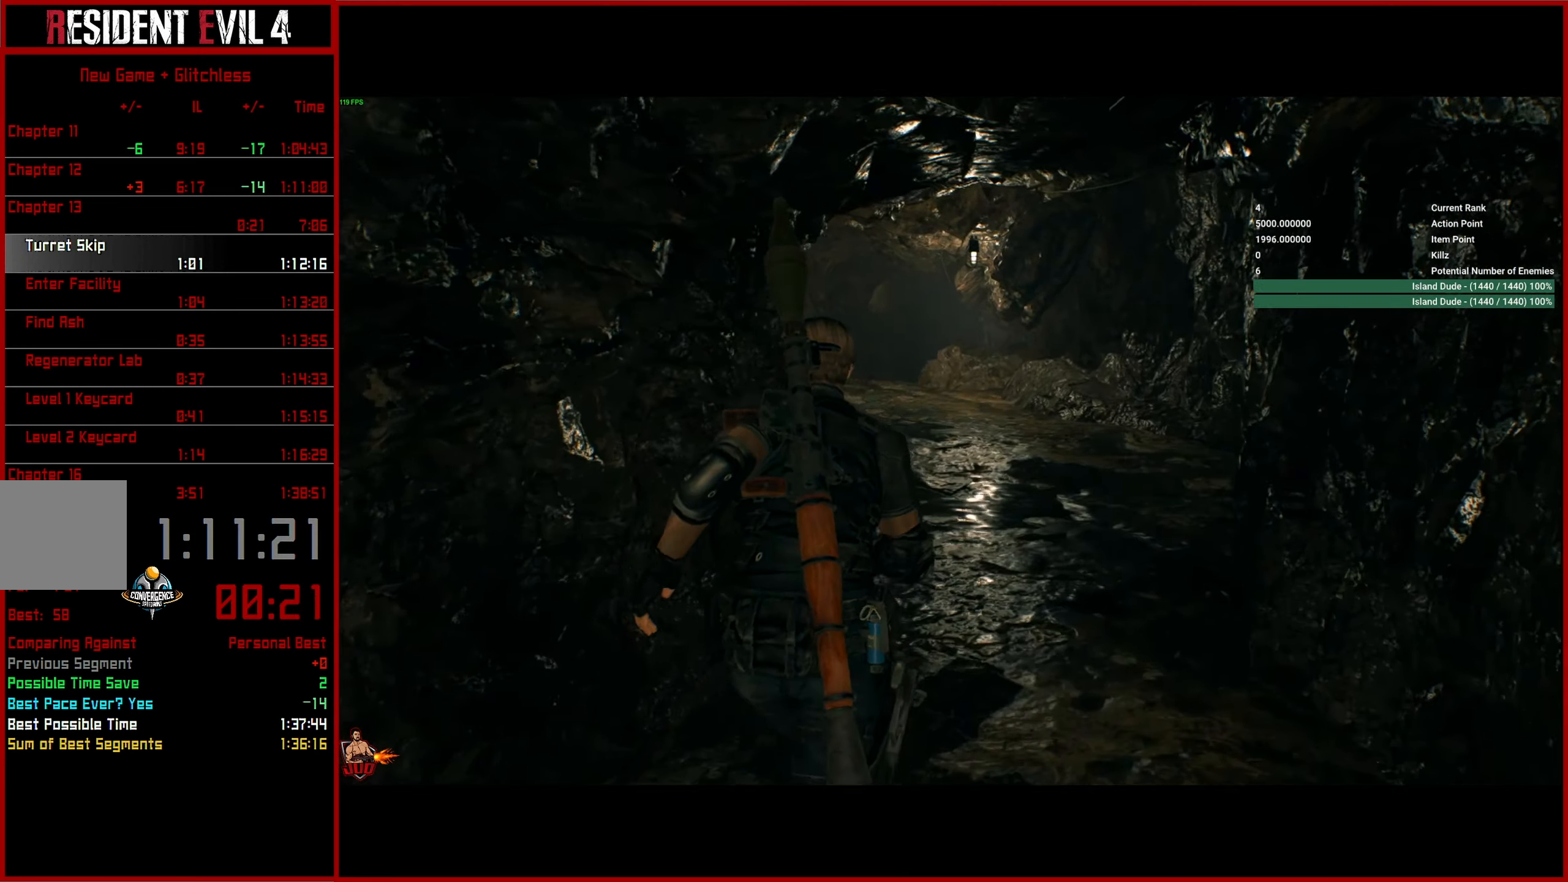
{"buttons": [], "left_stick": "up", "right_stick": "left", "button_events": []}
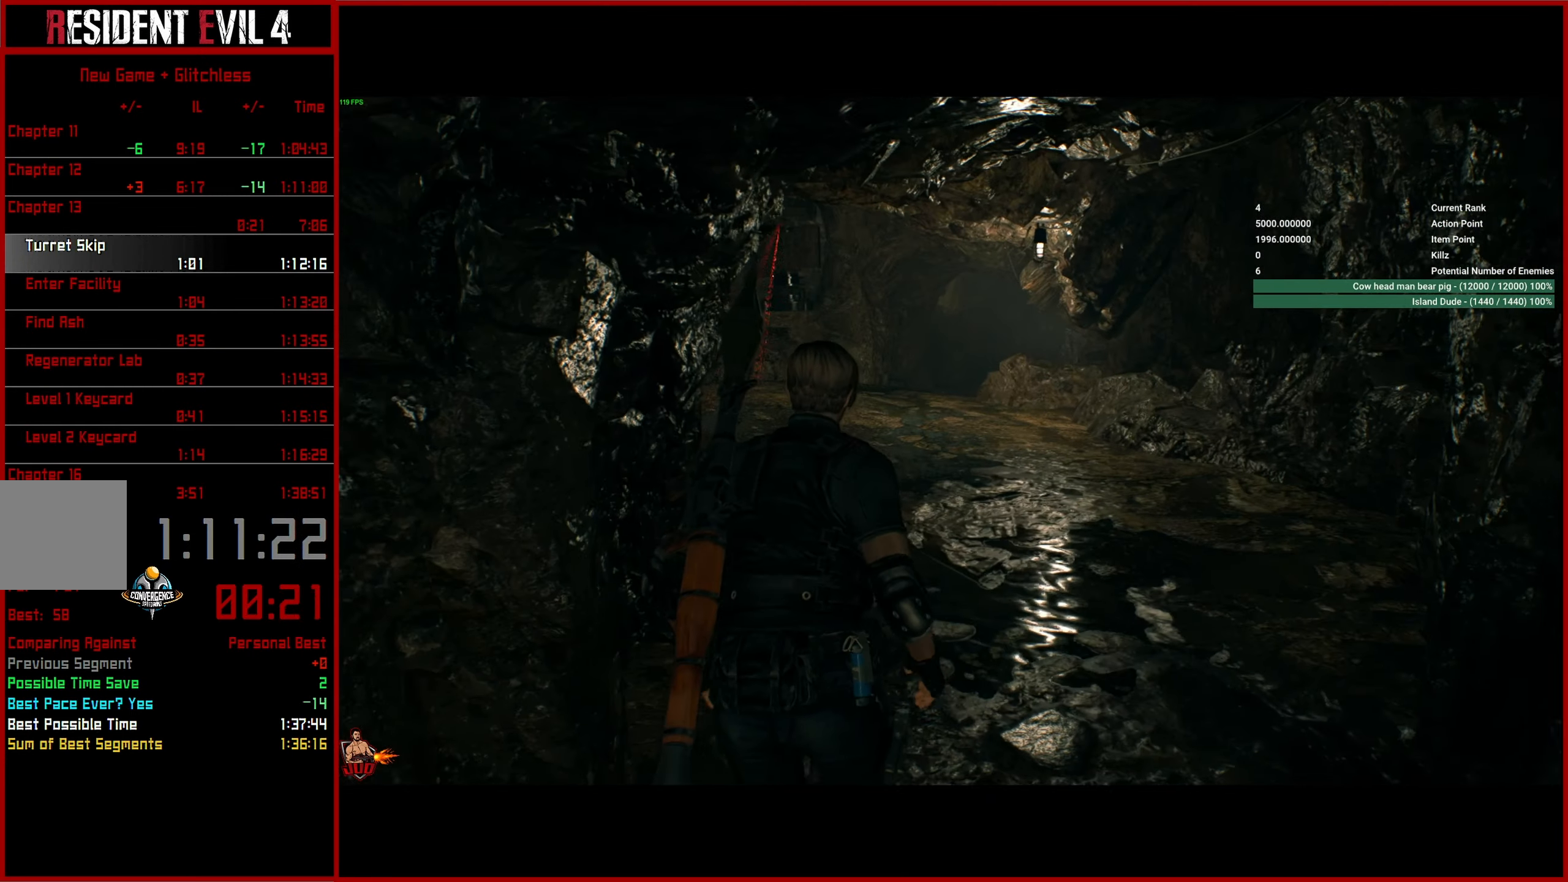
{"buttons": [], "left_stick": "up", "right_stick": "left", "button_events": []}
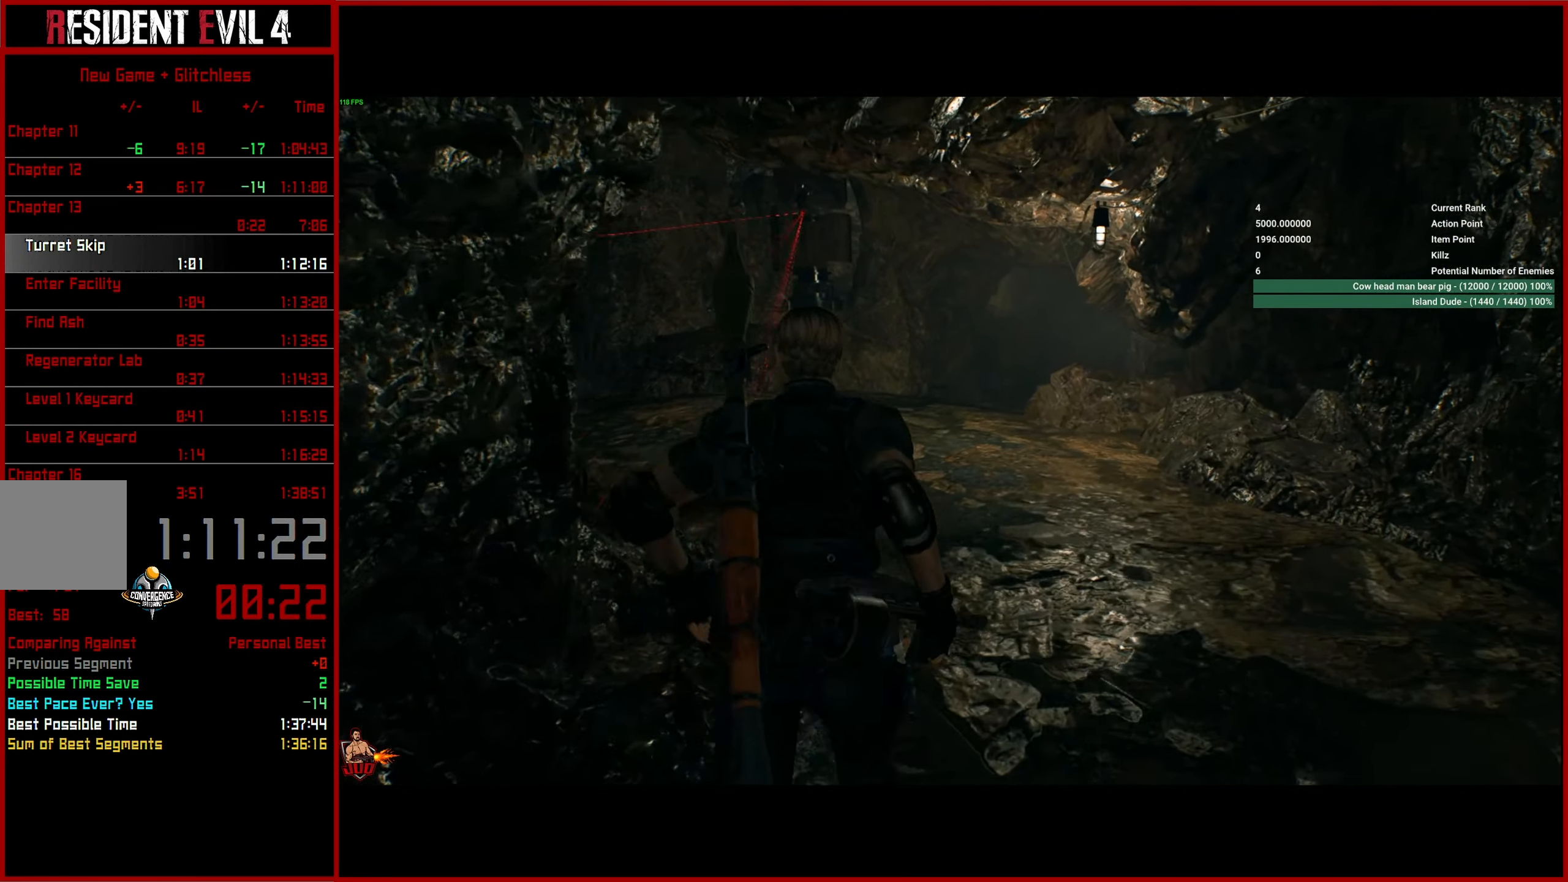
{"buttons": [], "left_stick": "up", "right_stick": "center", "button_events": []}
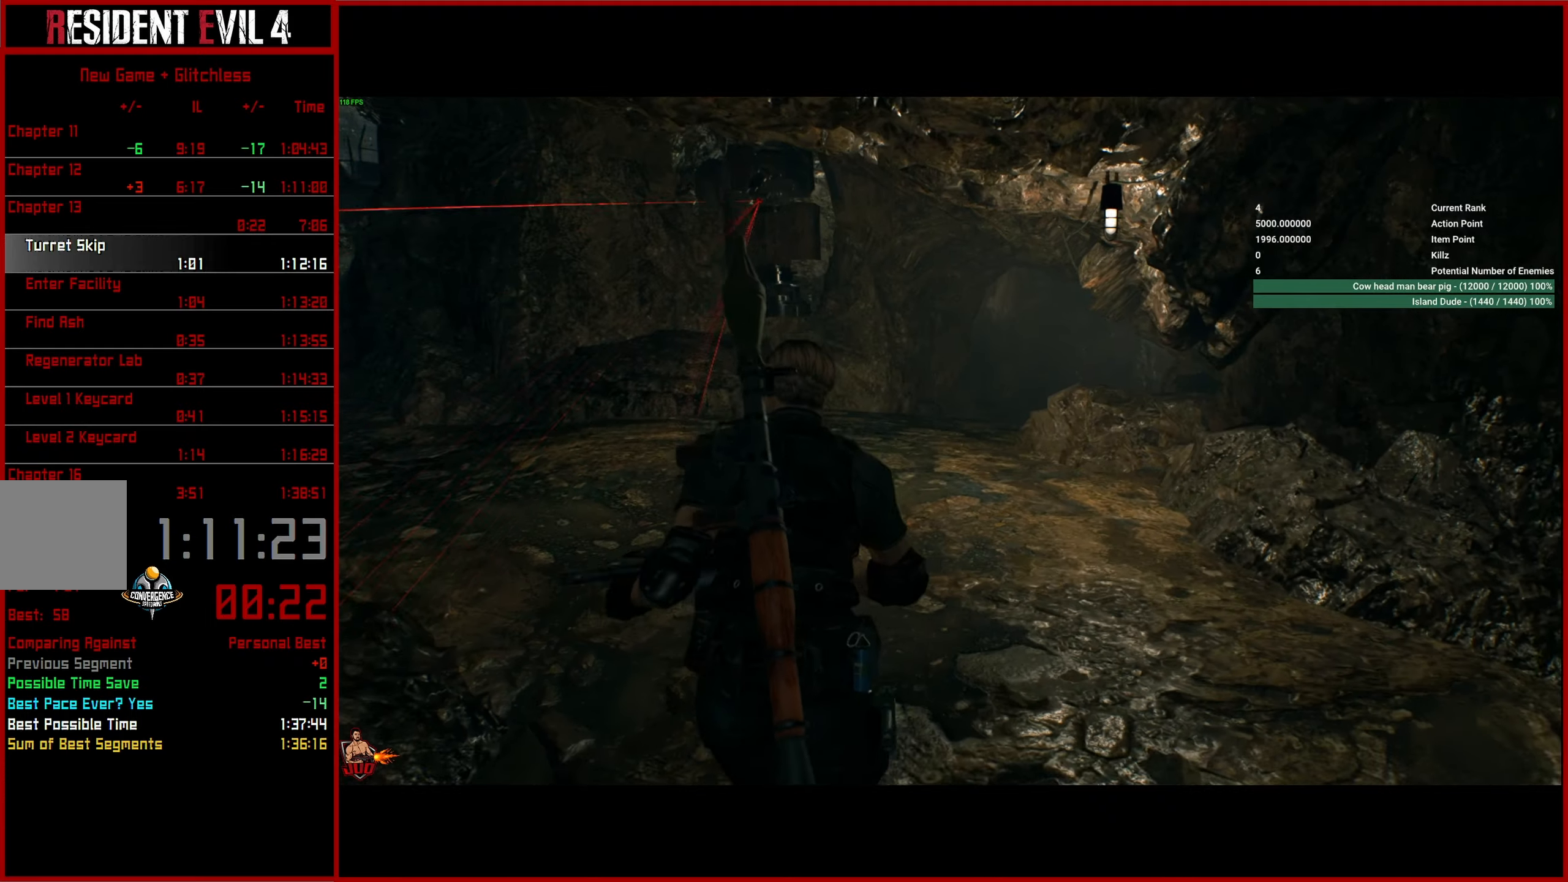
{"buttons": [], "left_stick": "up", "right_stick": "center", "button_events": []}
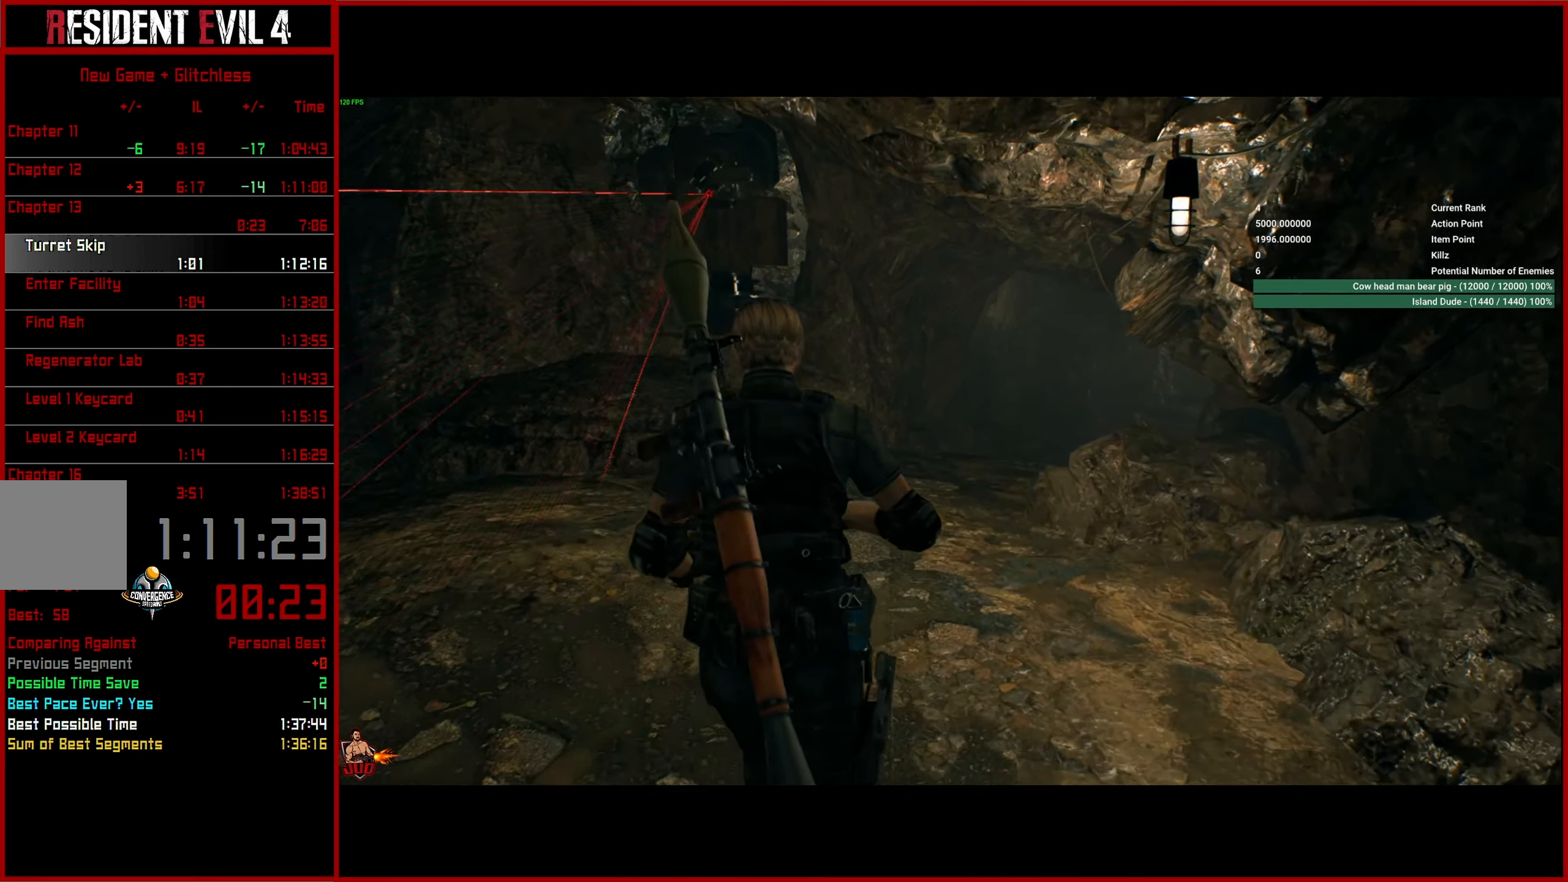
{"buttons": [], "left_stick": "up", "right_stick": "center", "button_events": []}
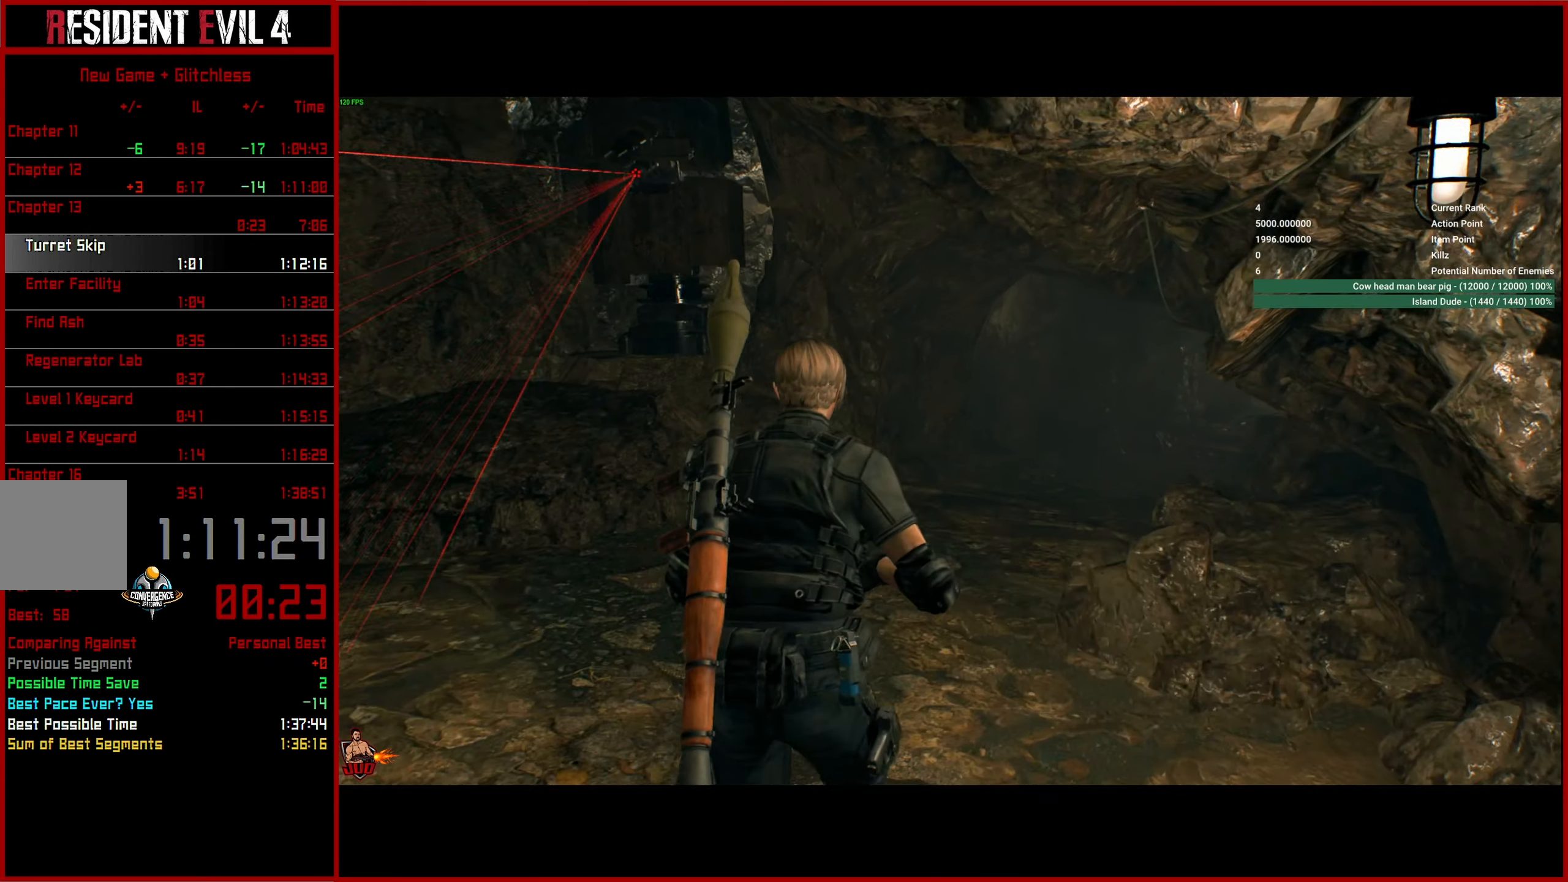
{"buttons": [], "left_stick": "up", "right_stick": "center", "button_events": []}
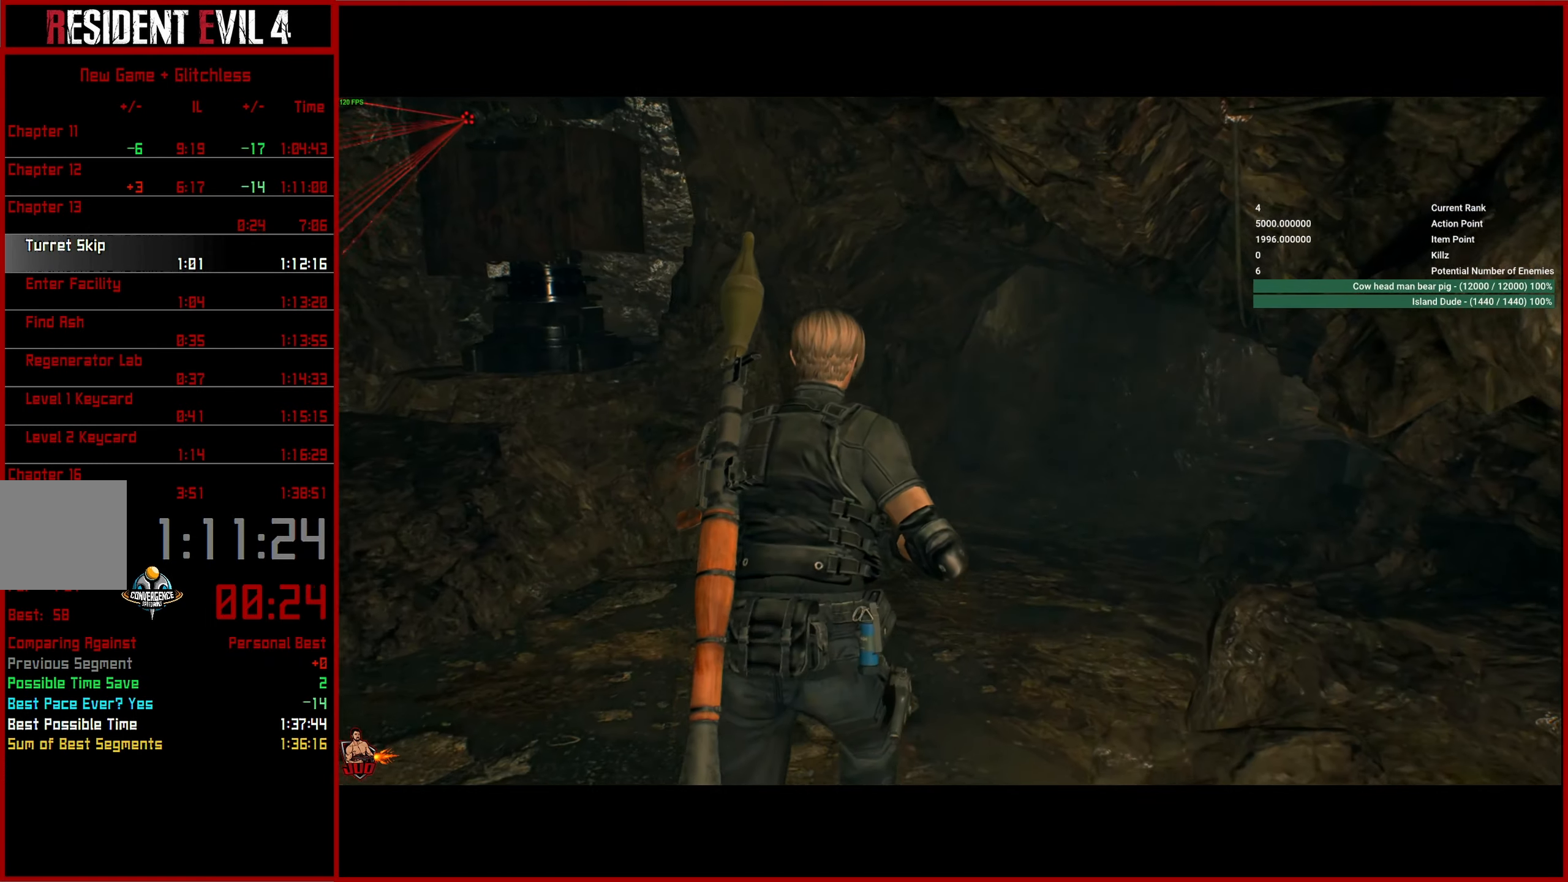
{"buttons": [], "left_stick": "up", "right_stick": "left", "button_events": []}
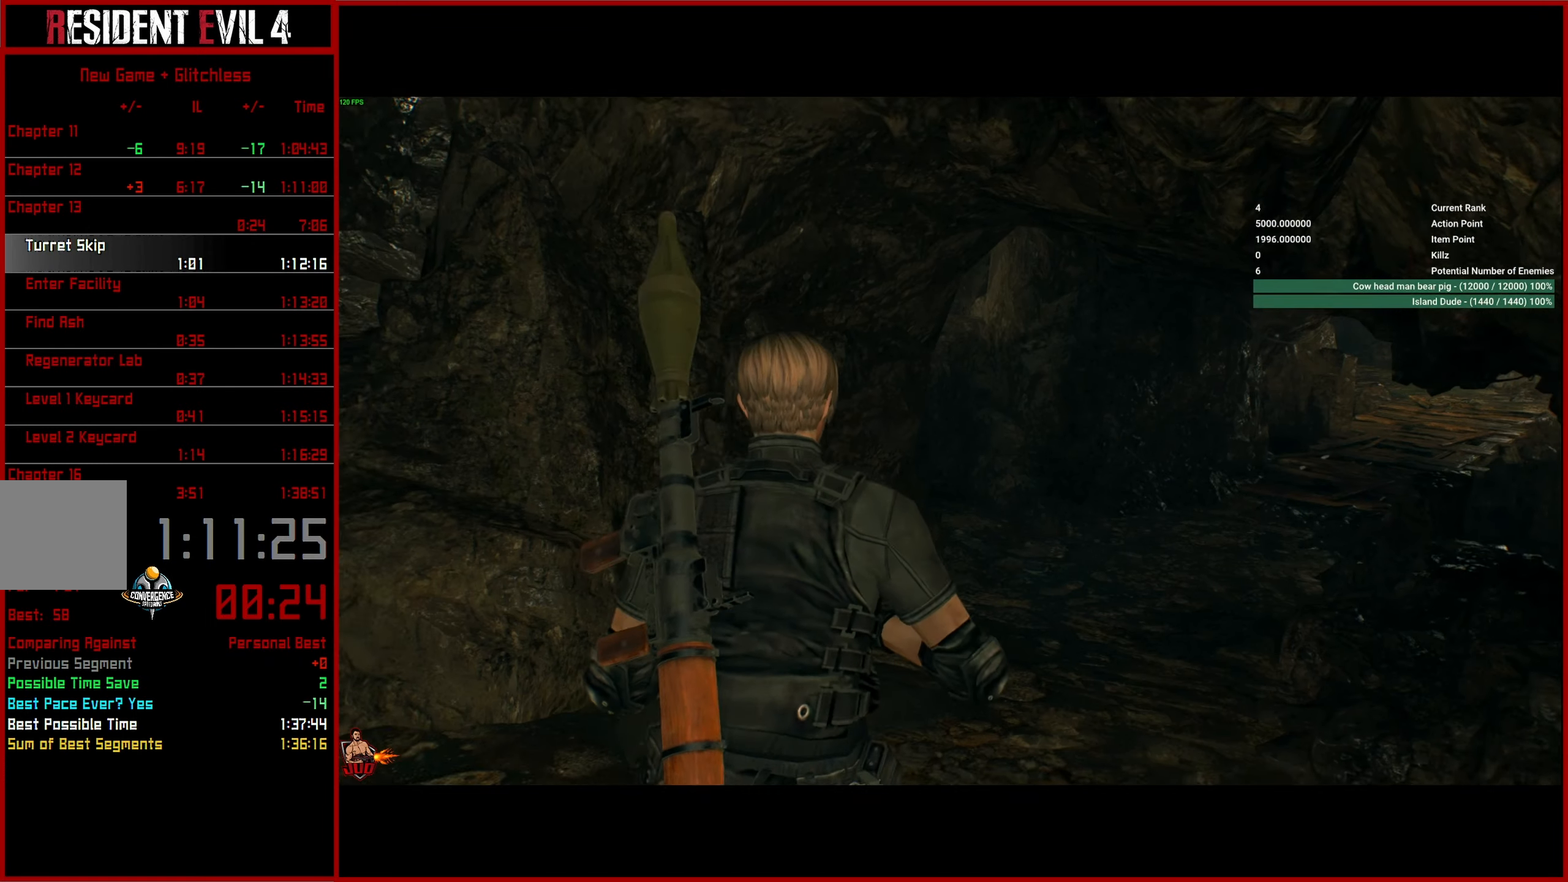
{"buttons": [], "left_stick": "up", "right_stick": "left", "button_events": []}
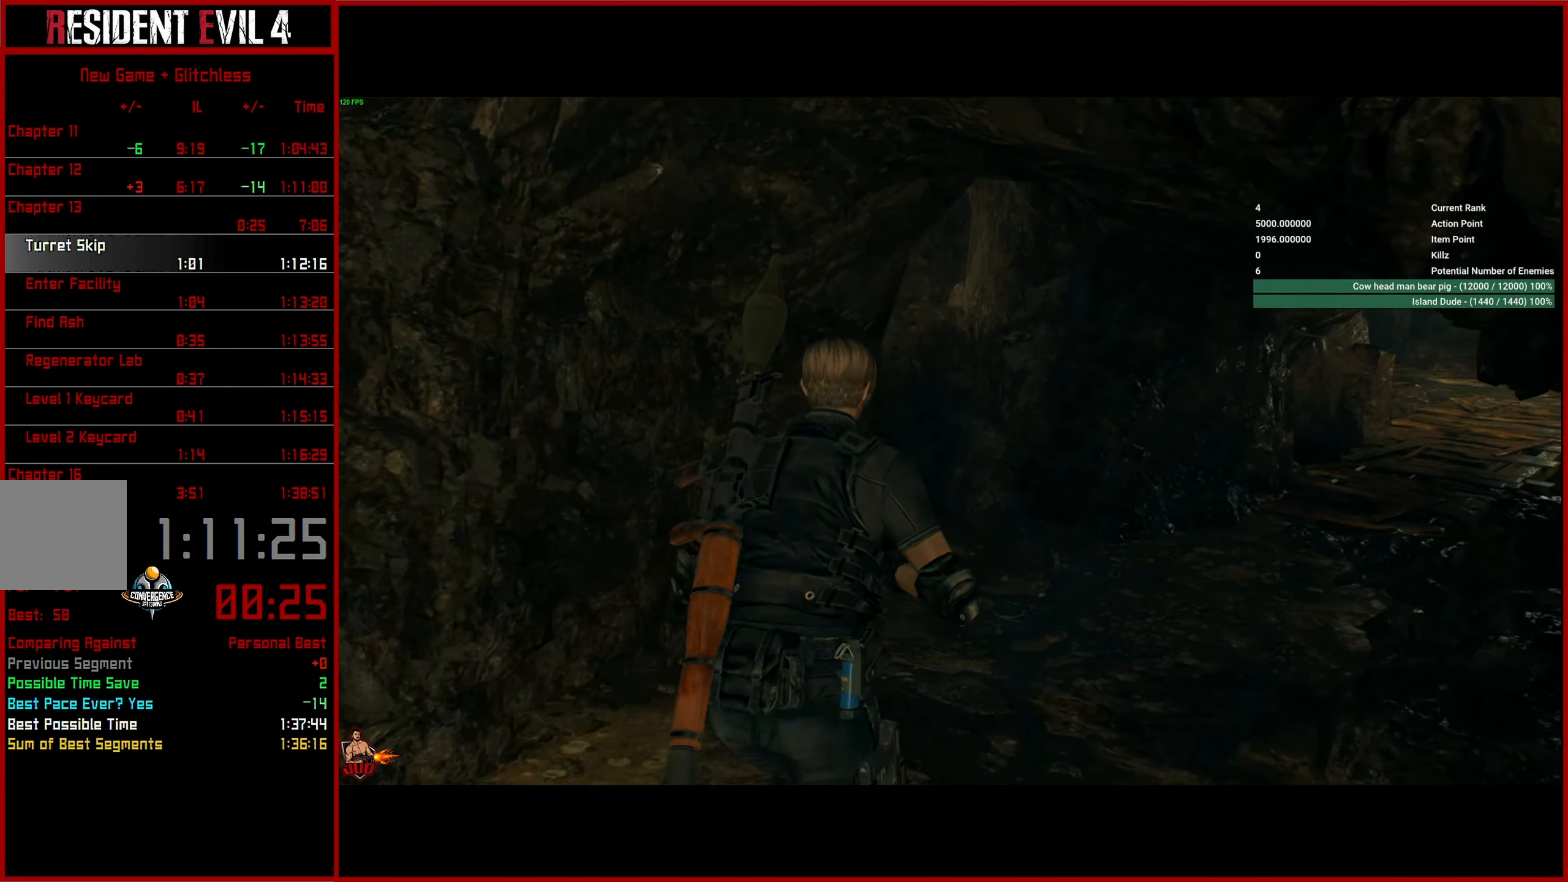
{"buttons": [], "left_stick": "up", "right_stick": "left", "button_events": []}
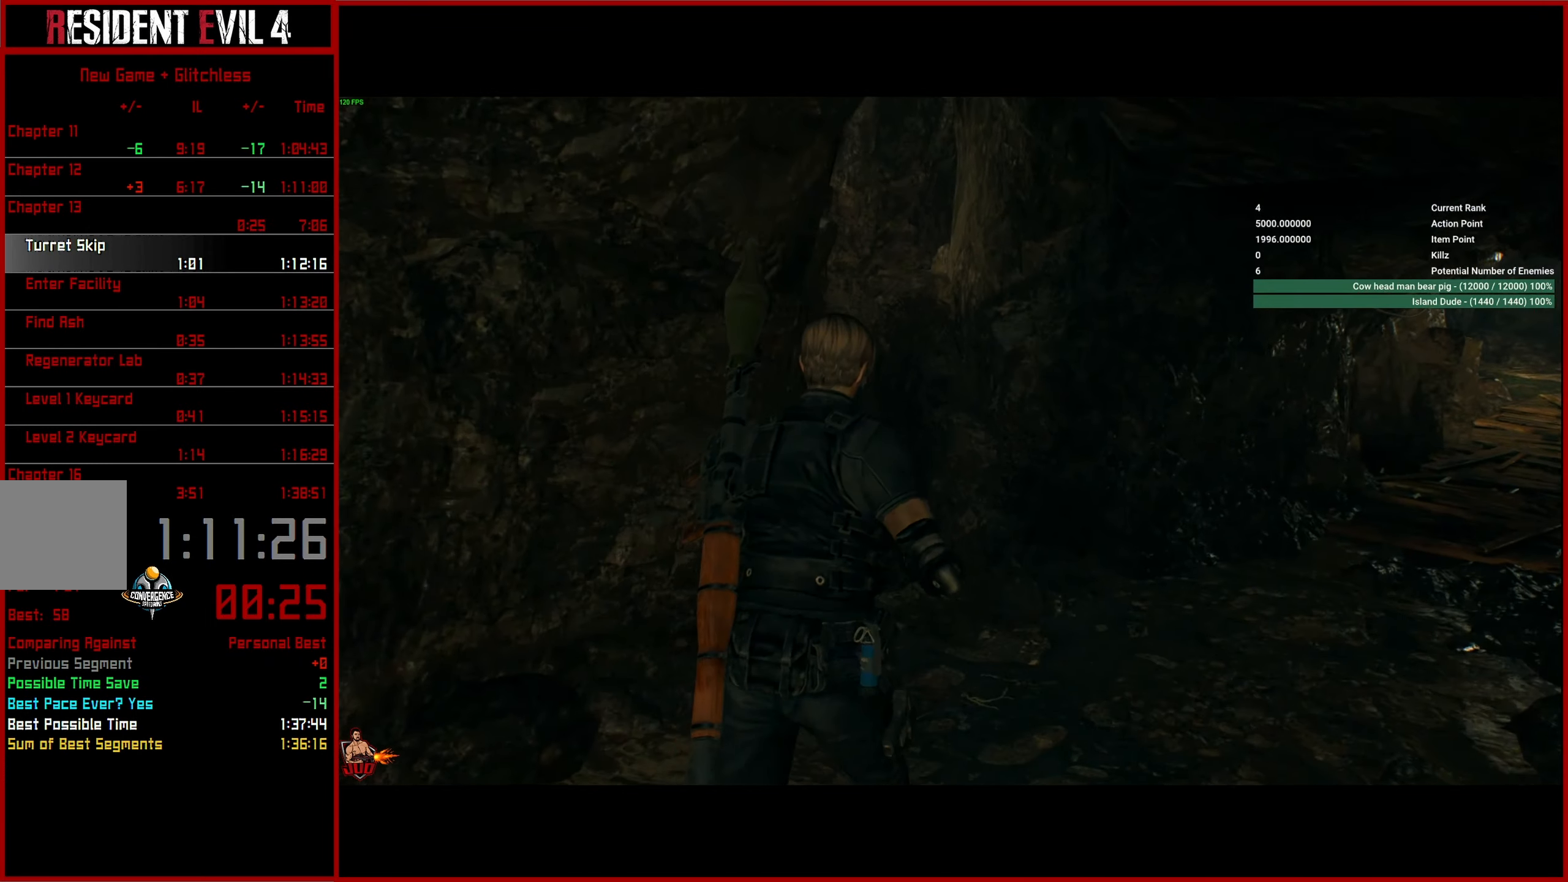
{"buttons": [], "left_stick": "up", "right_stick": "left", "button_events": []}
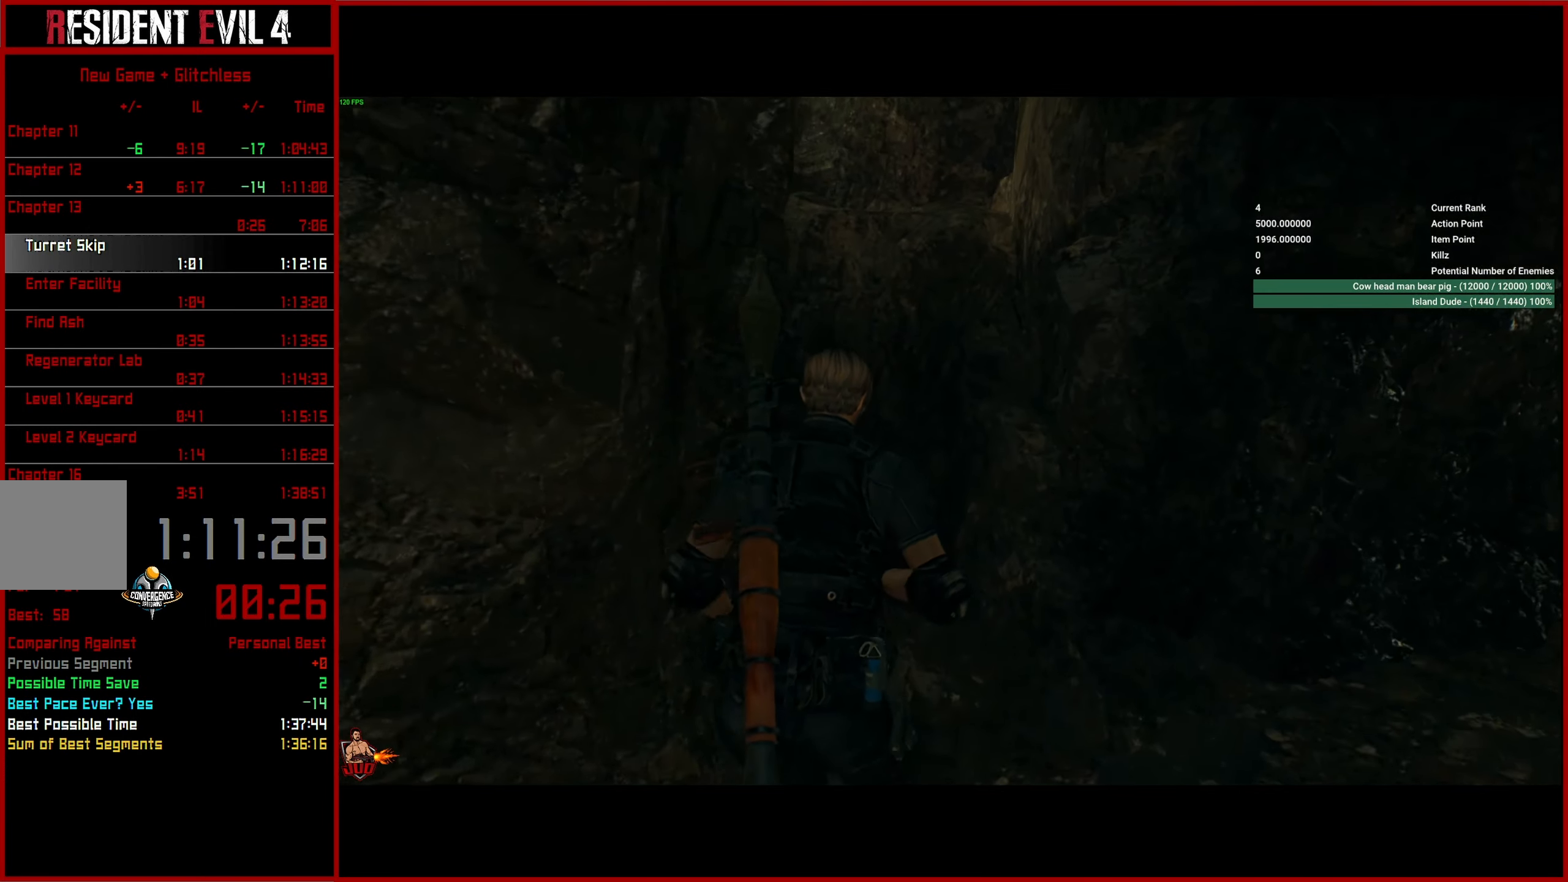
{"buttons": ["CROSS"], "left_stick": "up", "right_stick": "left", "button_events": [[450, "CROSS", "down"]]}
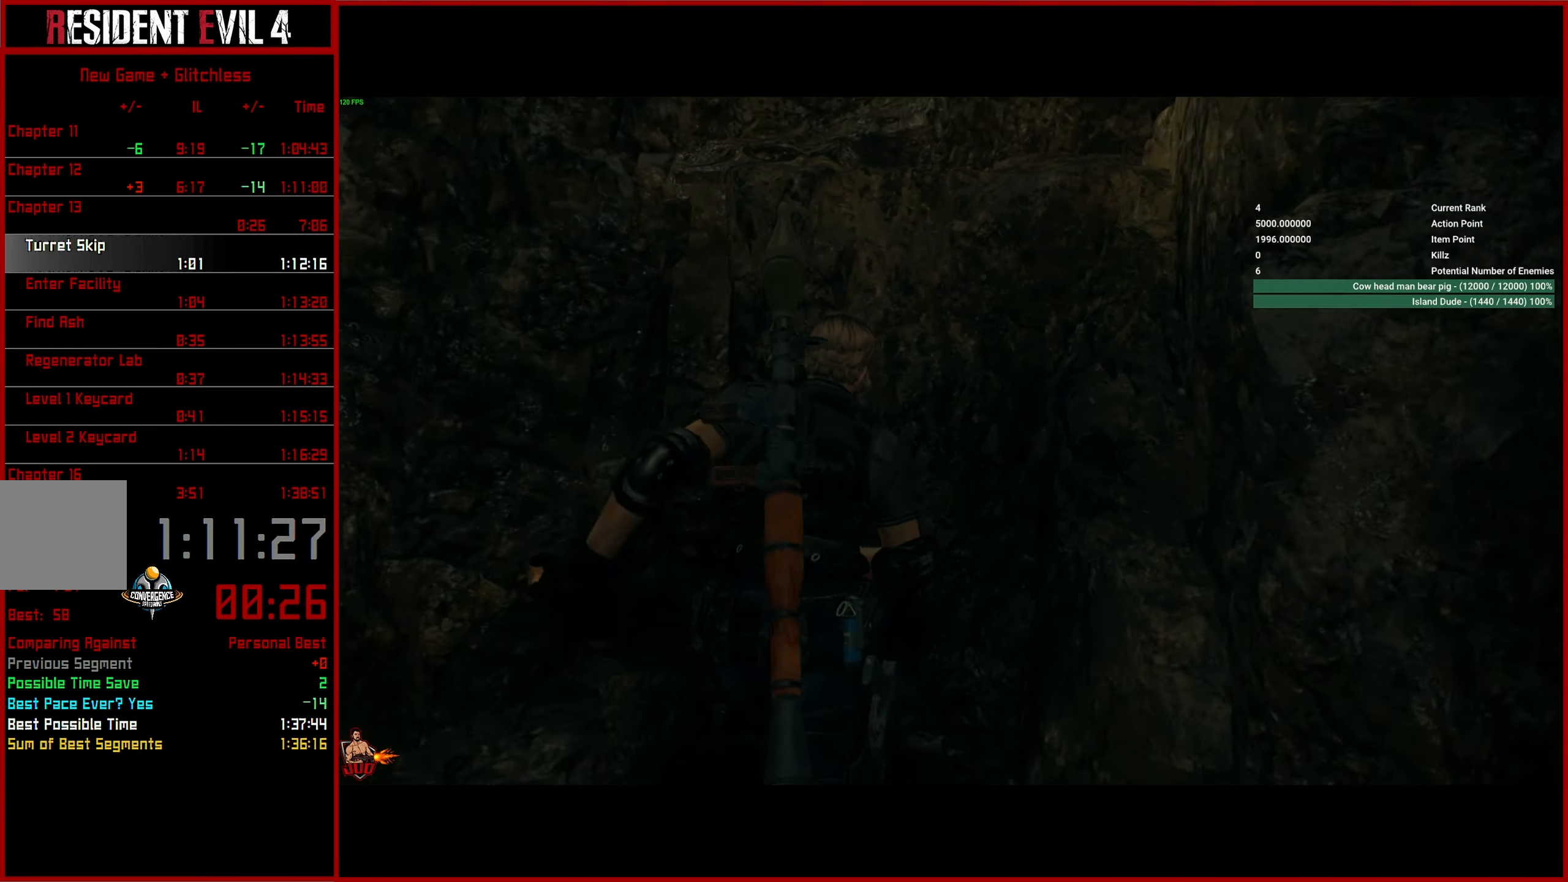
{"buttons": [], "left_stick": "center", "right_stick": "left", "button_events": [[50, "CROSS", "up"], [117, "CROSS", "down"], [217, "CROSS", "up"], [284, "CROSS", "down"], [400, "CROSS", "up"]]}
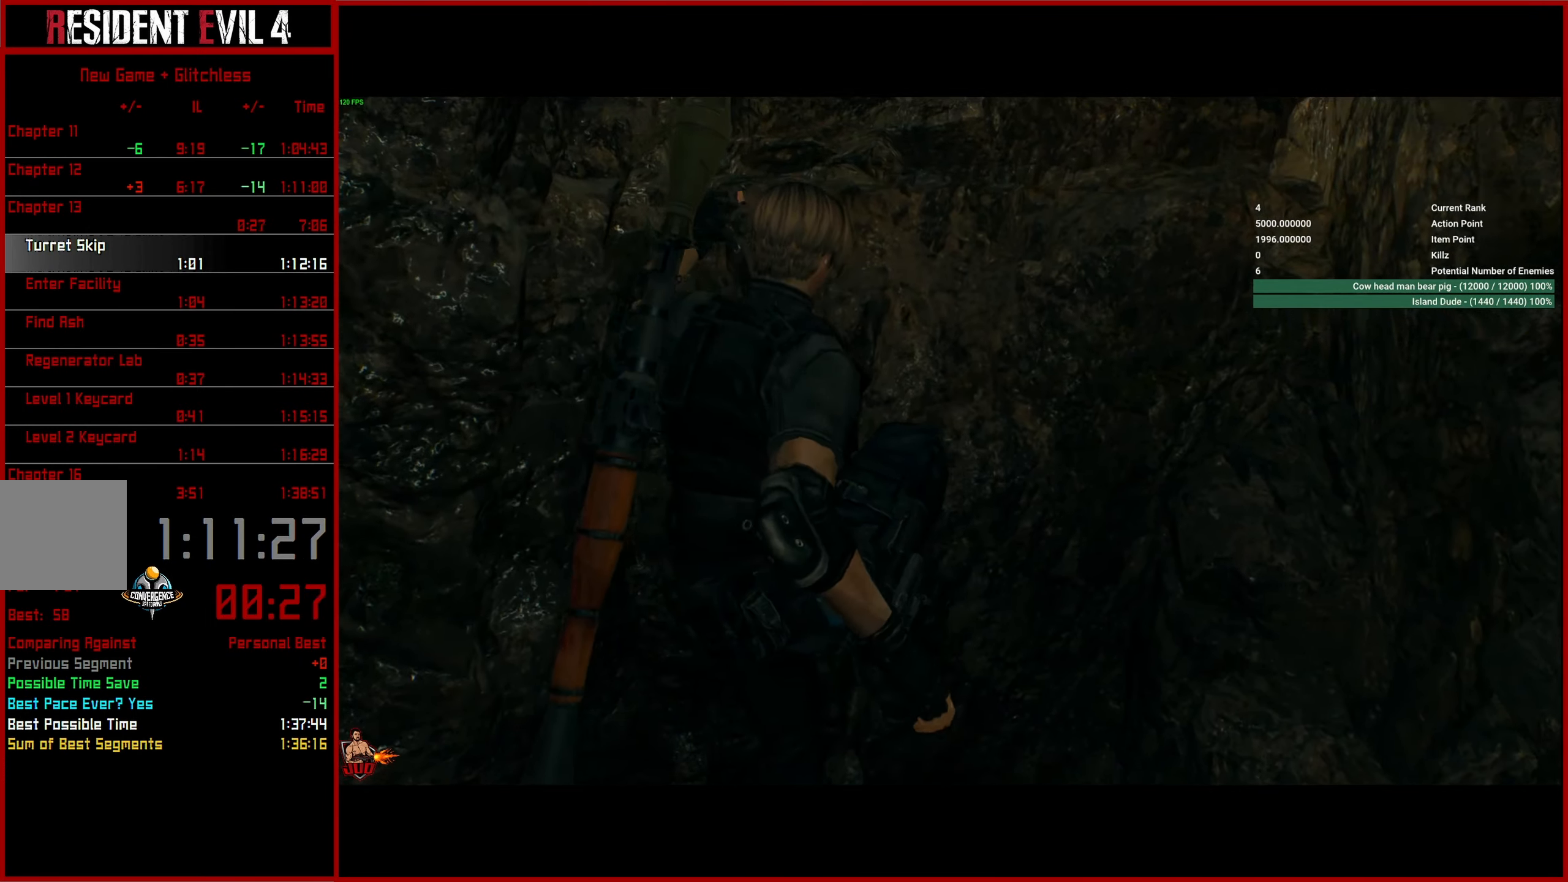
{"buttons": [], "left_stick": "up", "right_stick": "left", "button_events": []}
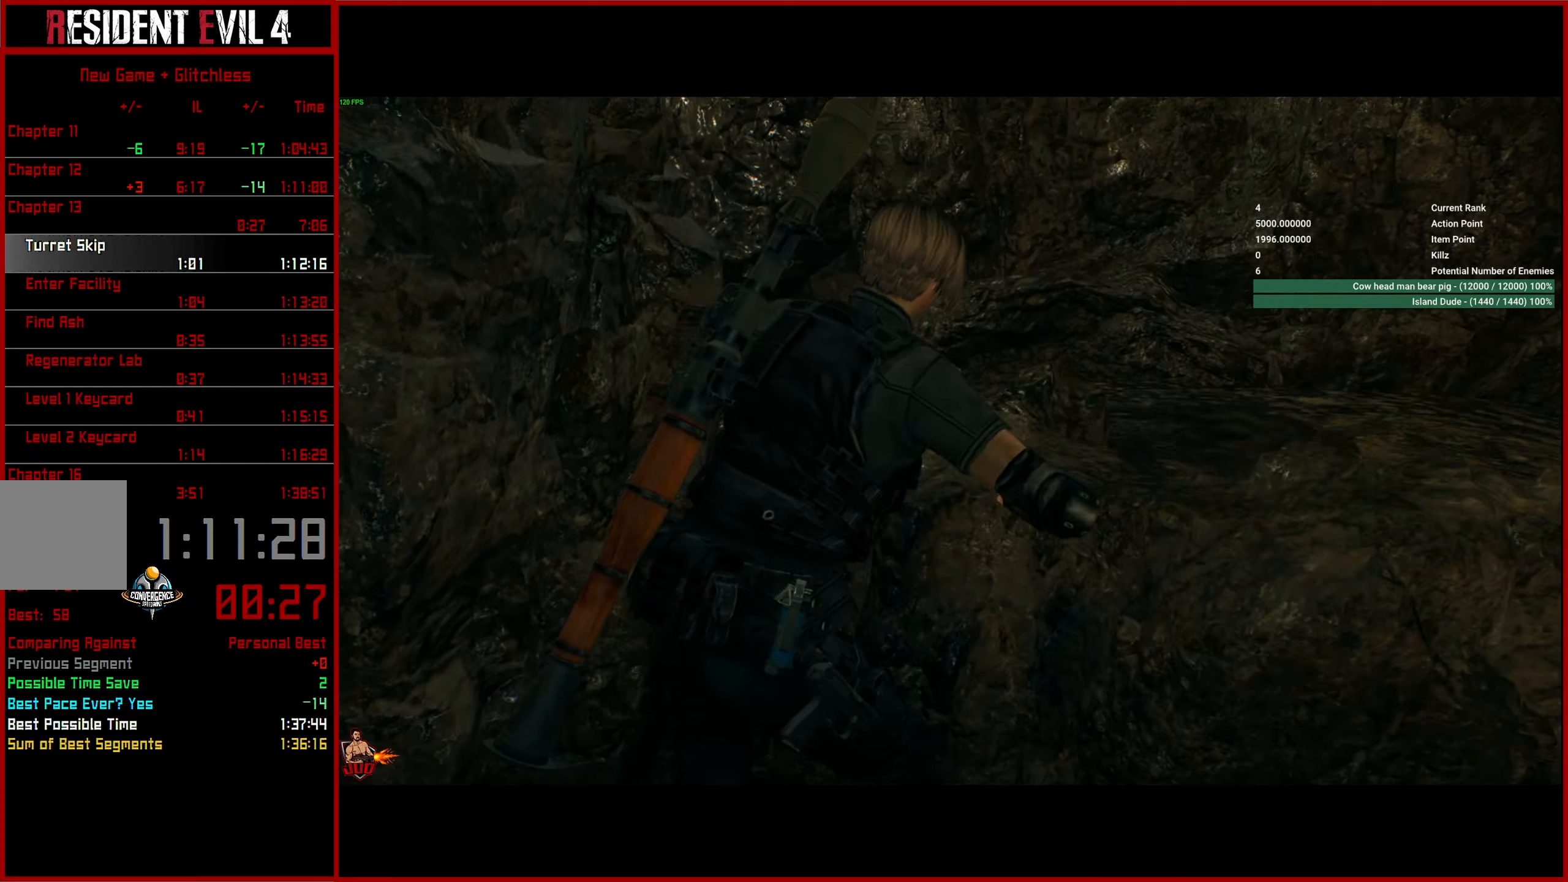
{"buttons": [], "left_stick": "up", "right_stick": "left", "button_events": [[150, "DPAD_LEFT", "down"], [266, "DPAD_LEFT", "up"], [366, "DPAD_LEFT", "down"], [466, "DPAD_LEFT", "up"]]}
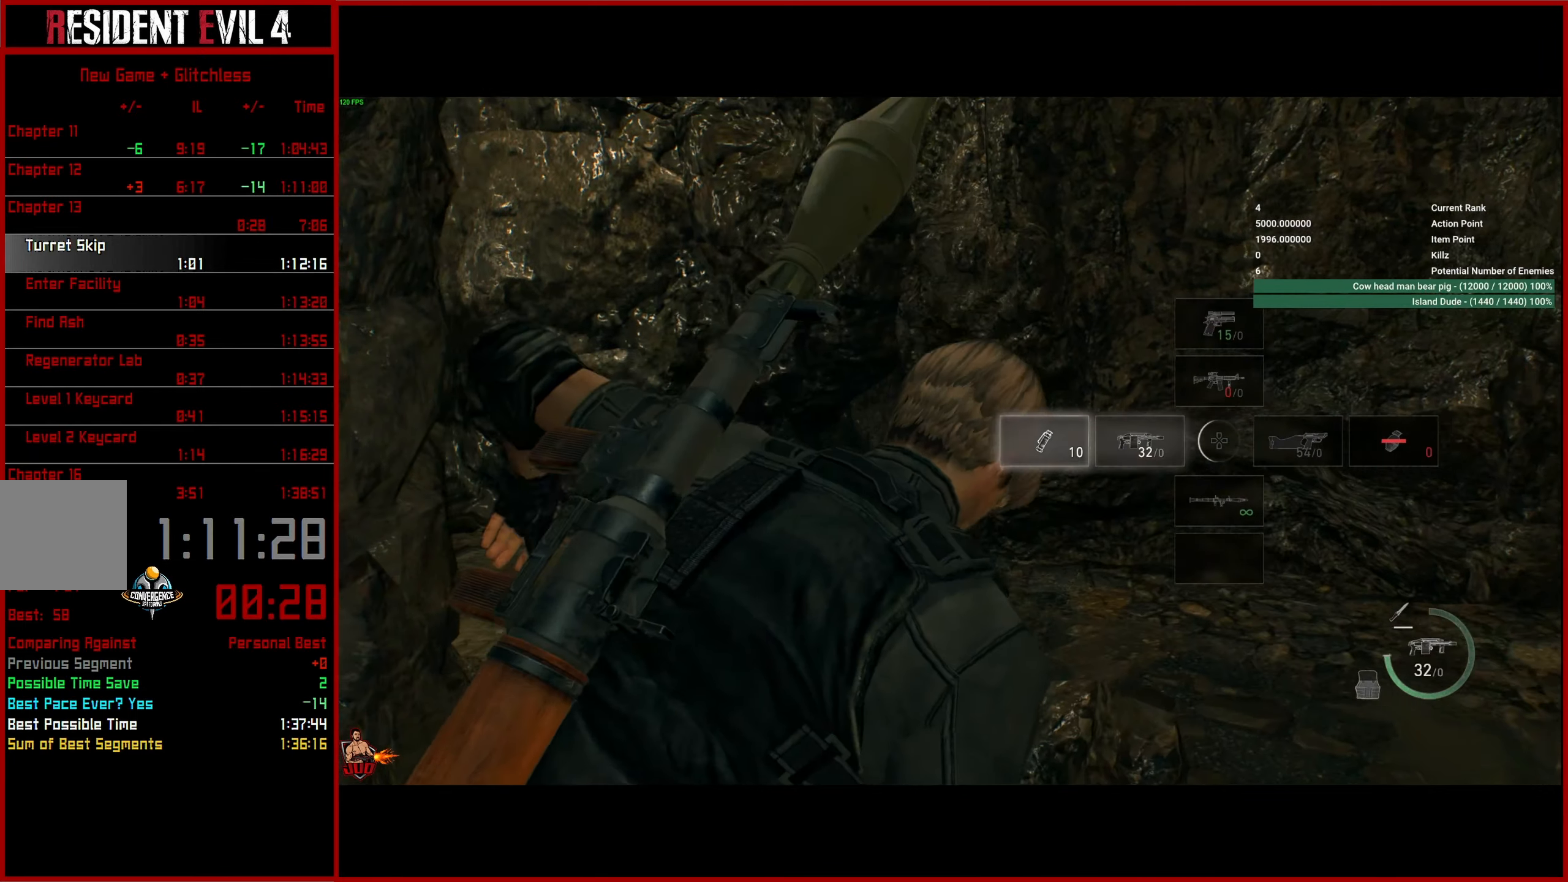
{"buttons": [], "left_stick": "up", "right_stick": "left", "button_events": [[366, "L3", "down"], [450, "L3", "up"]]}
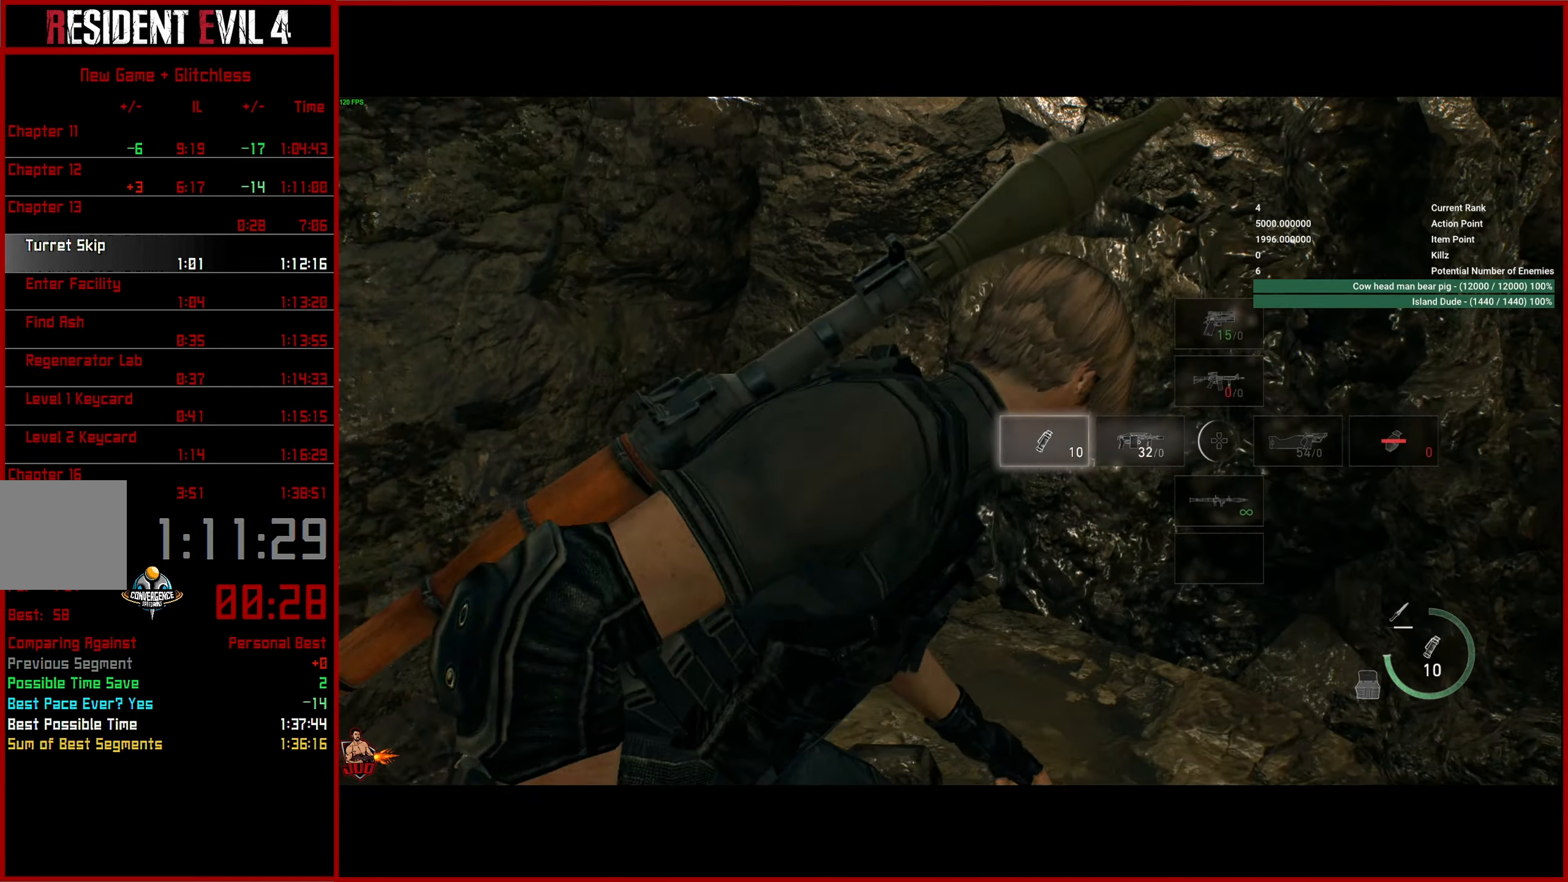
{"buttons": [], "left_stick": "up-left", "right_stick": "center", "button_events": [[16, "L3", "down"], [116, "L3", "up"], [183, "L3", "down"], [300, "L3", "up"]]}
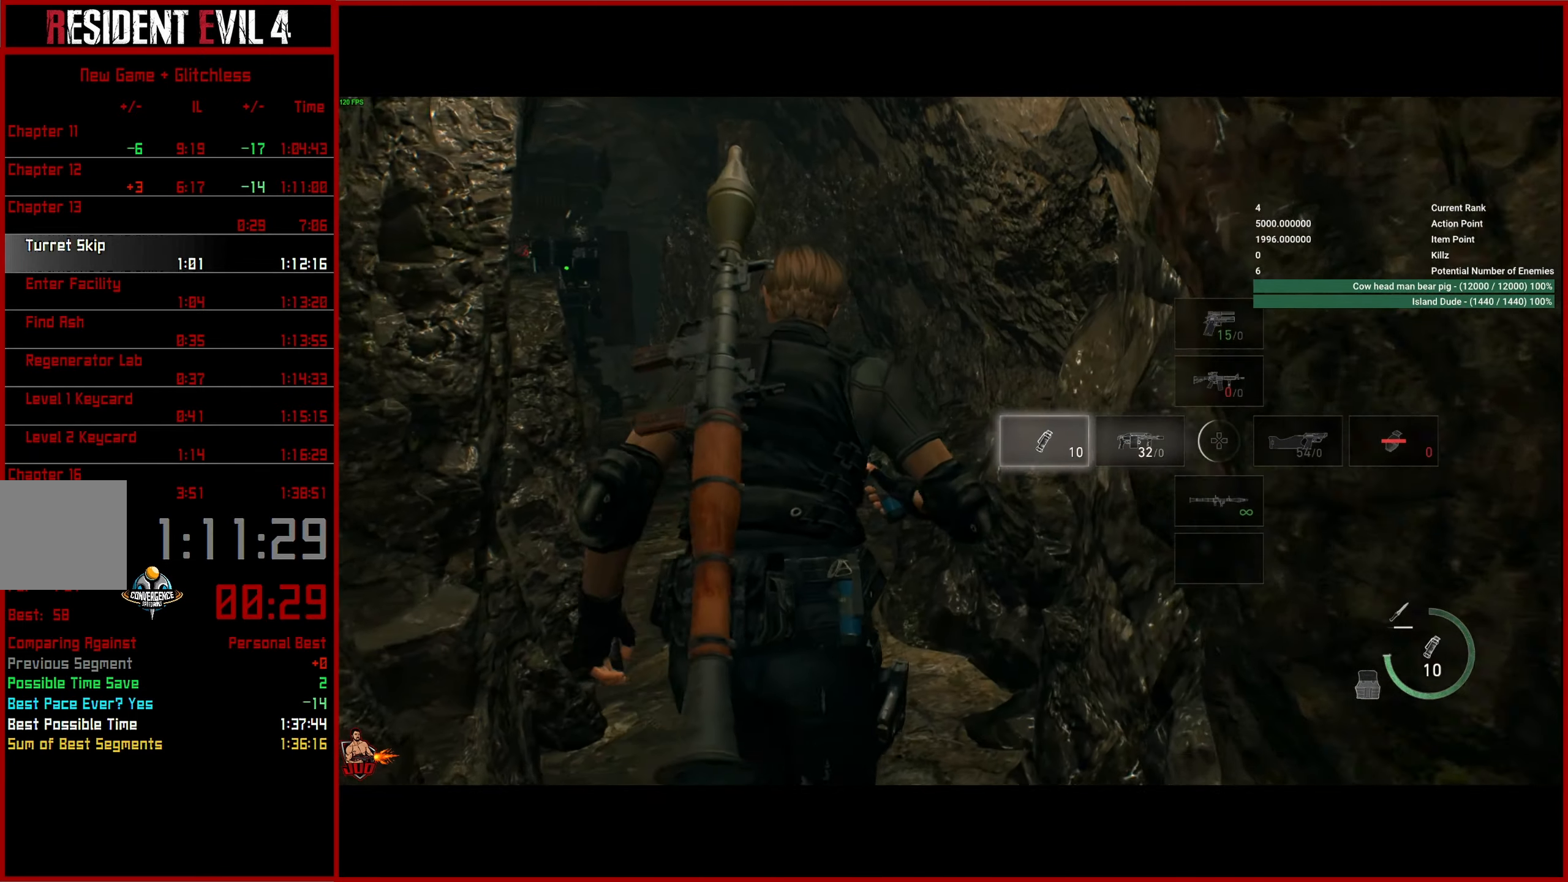
{"buttons": [], "left_stick": "up-left", "right_stick": "down-left", "button_events": []}
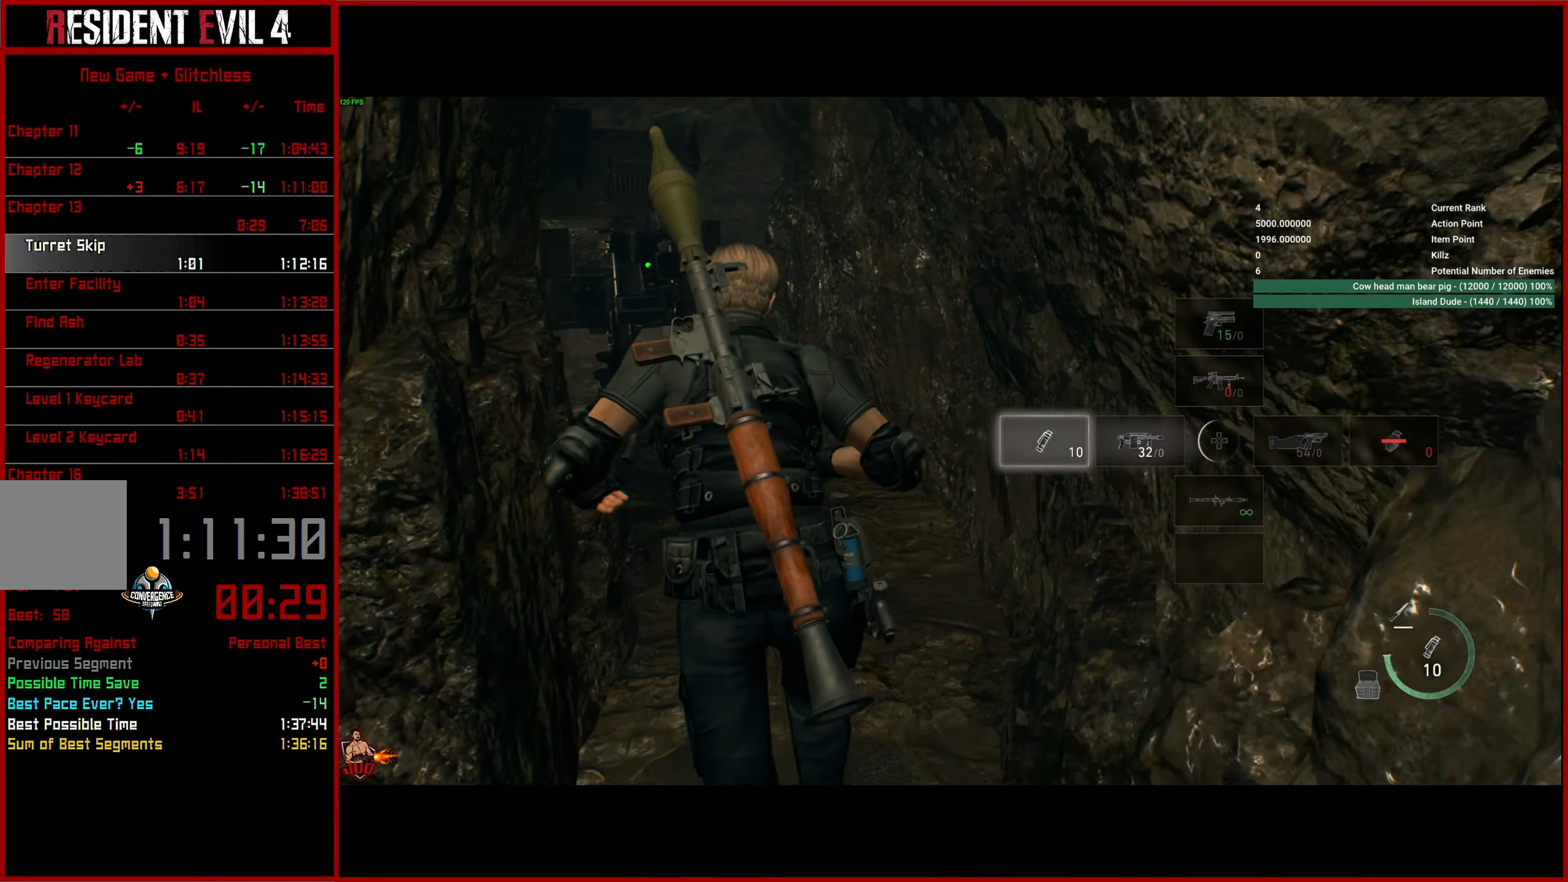
{"buttons": [], "left_stick": "up-left", "right_stick": "center", "button_events": []}
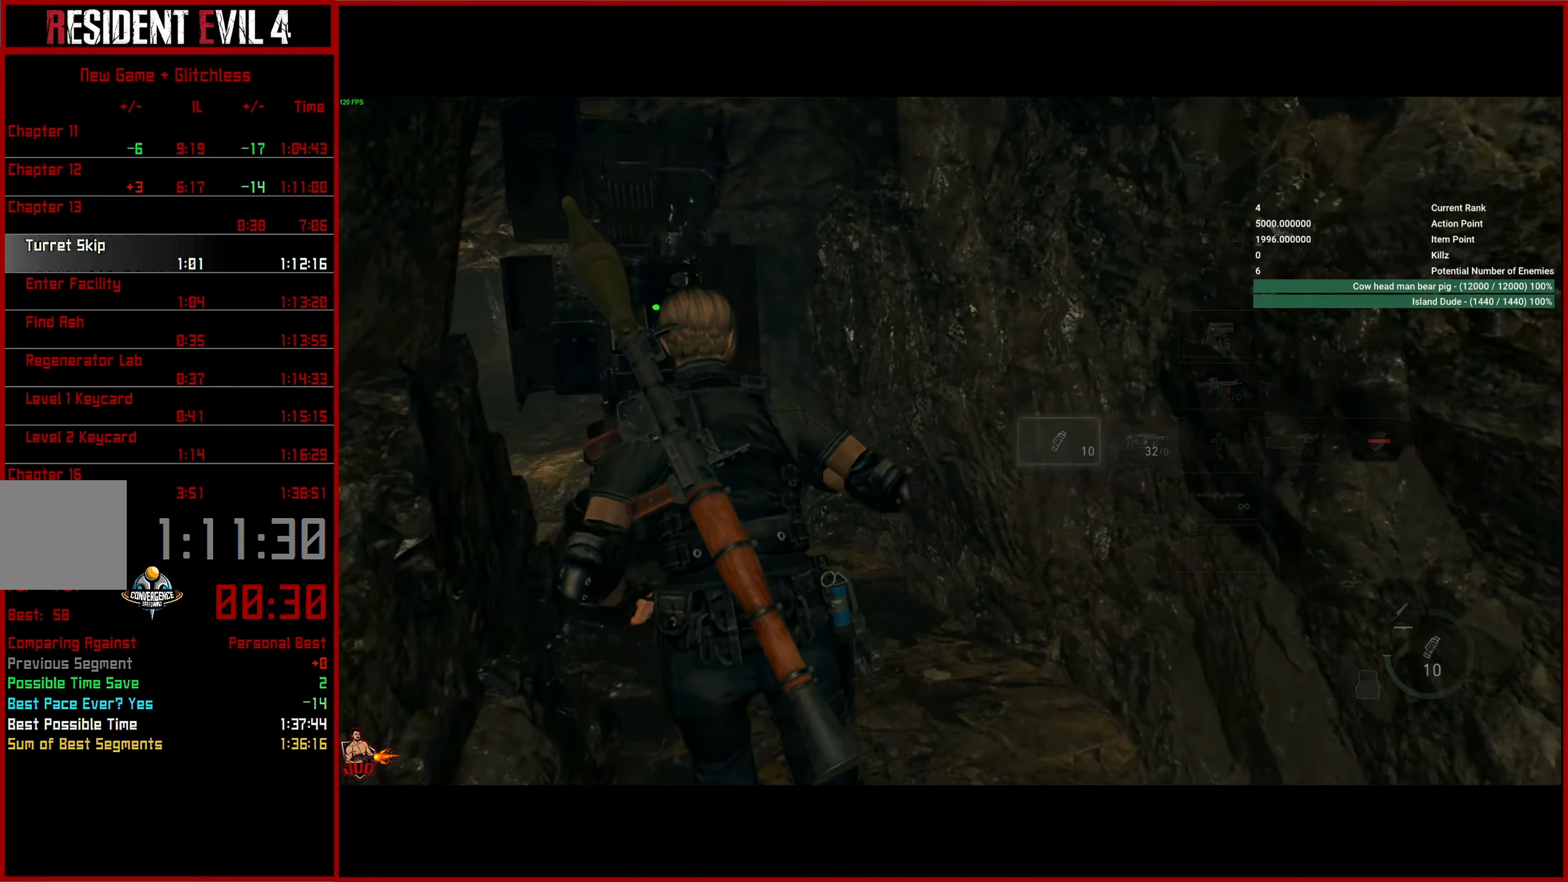
{"buttons": [], "left_stick": "up-left", "right_stick": "right", "button_events": [[200, "CROSS", "down"], [316, "CROSS", "up"], [366, "CROSS", "down"], [466, "CROSS", "up"]]}
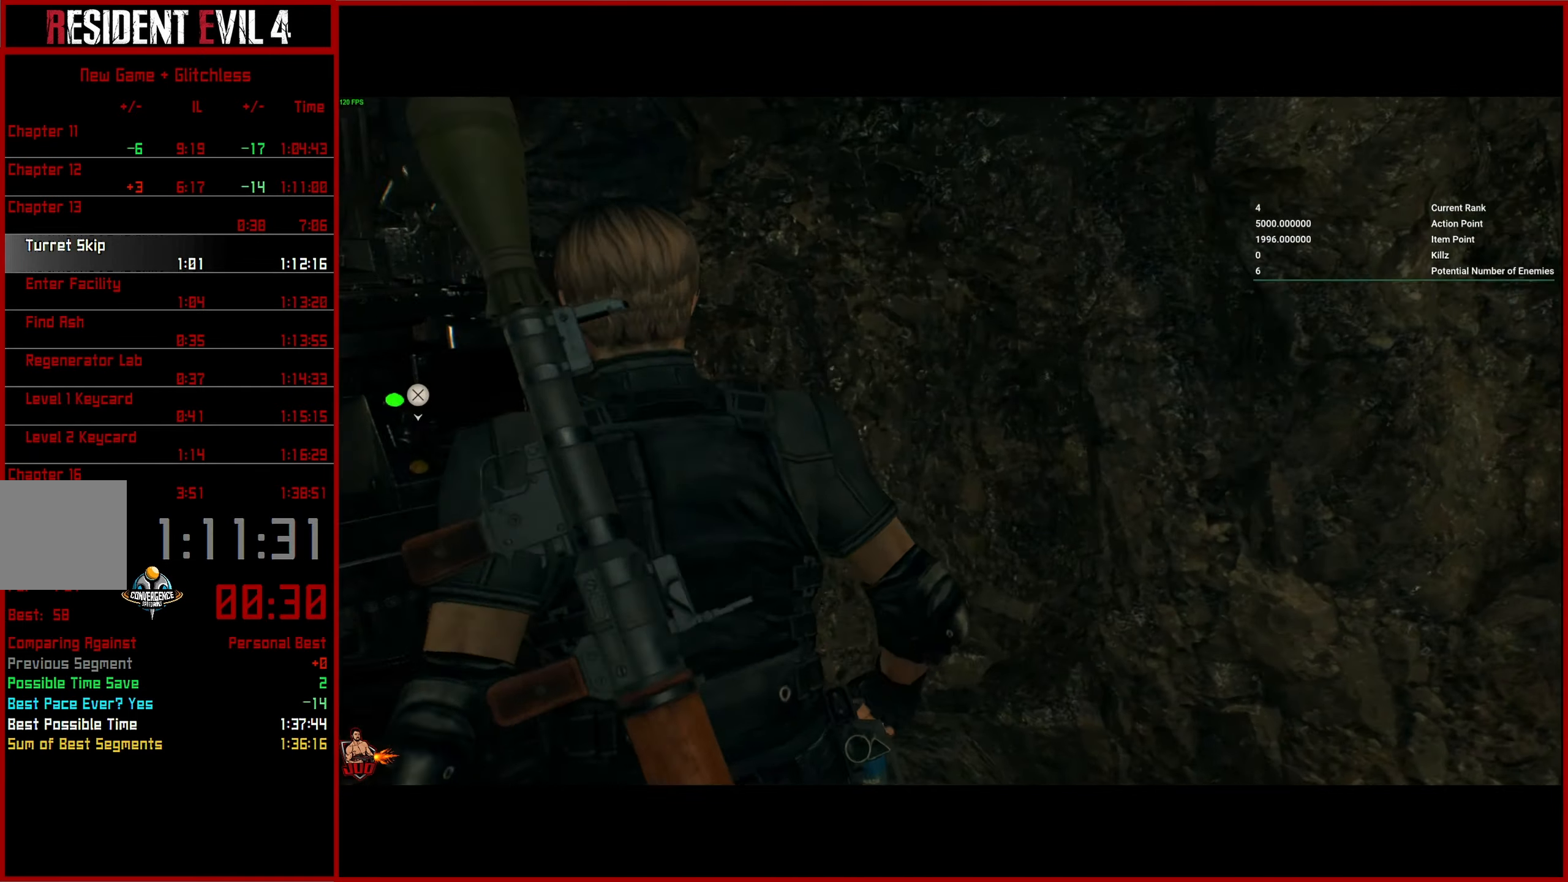
{"buttons": [], "left_stick": "up", "right_stick": "right", "button_events": [[16, "CROSS", "down"], [133, "CROSS", "up"]]}
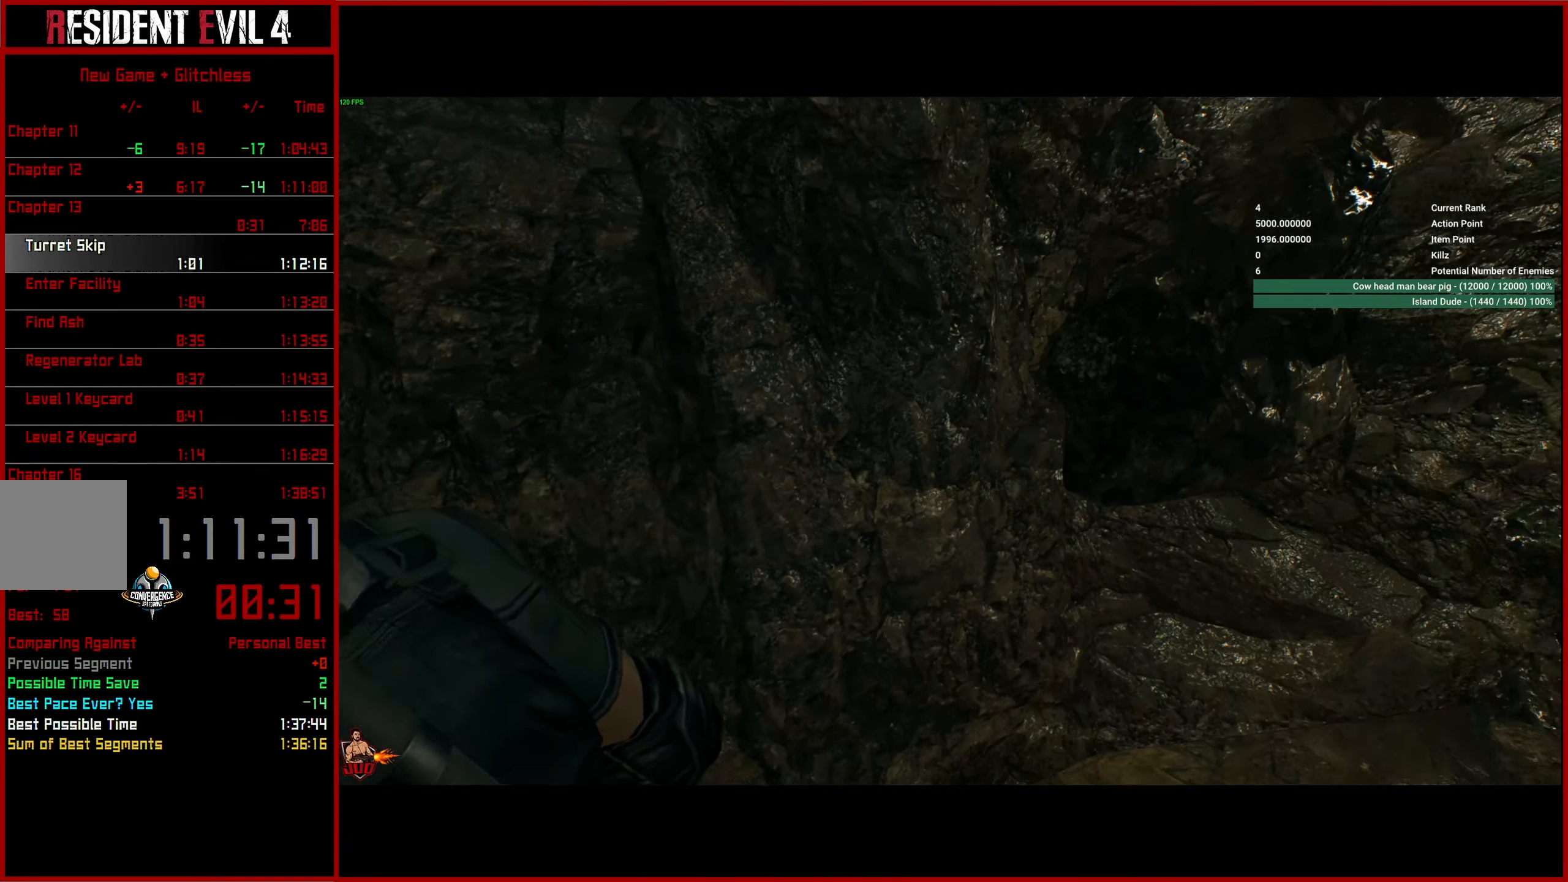
{"buttons": ["L2"], "left_stick": "up", "right_stick": "up-right", "button_events": [[433, "L2", "down"]]}
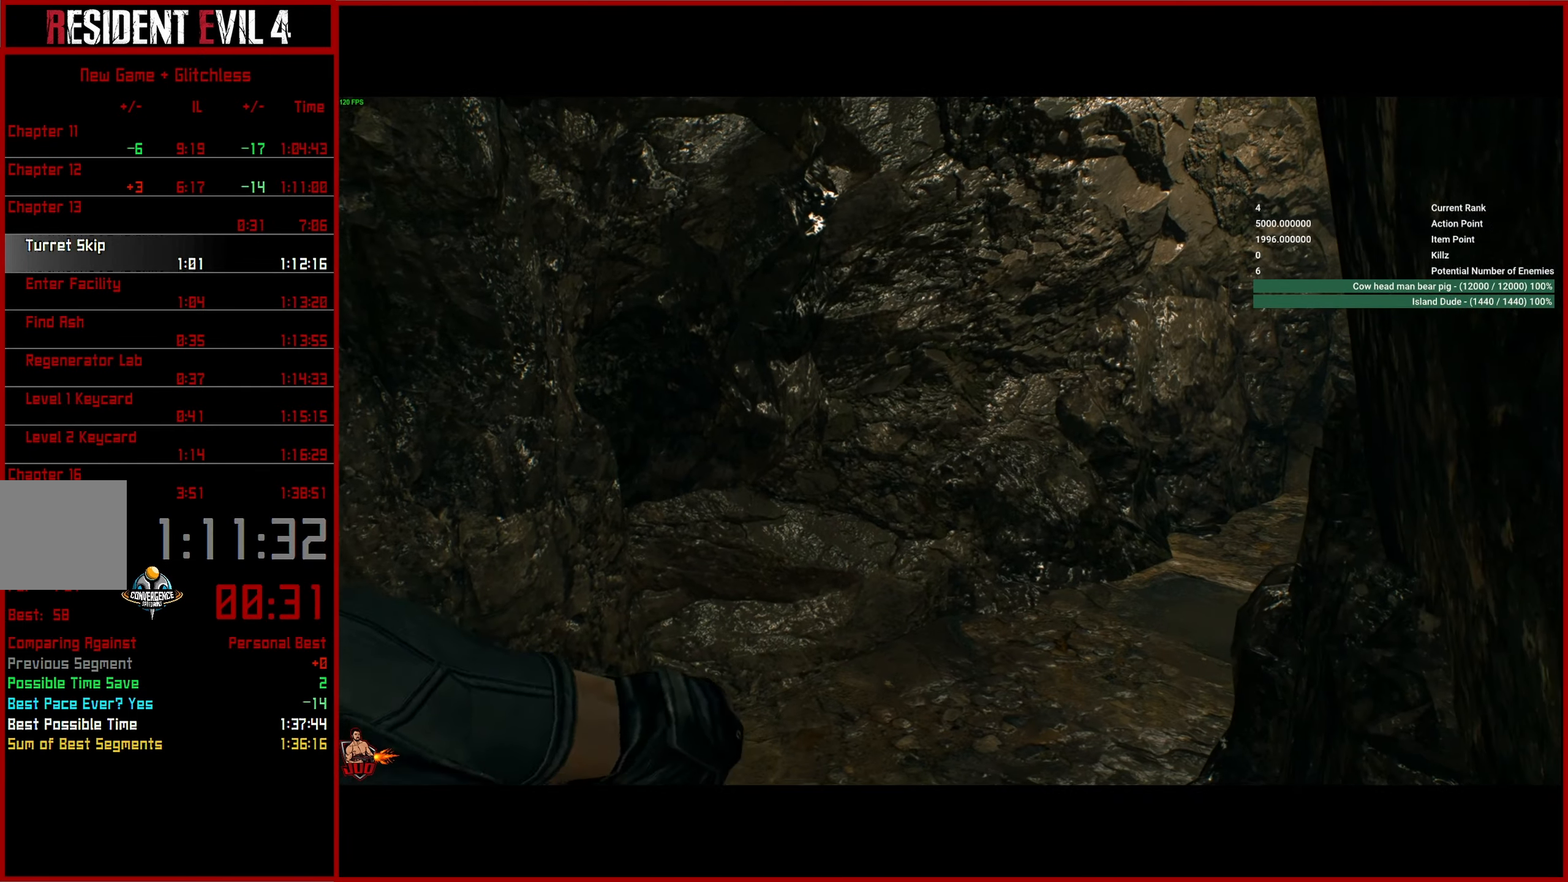
{"buttons": ["L3"], "left_stick": "up", "right_stick": "right", "button_events": [[33, "L2", "up"], [83, "L3", "down"], [183, "L3", "up"], [266, "L2", "down"], [283, "L3", "down"], [350, "L3", "up"], [366, "L2", "up"], [450, "L3", "down"]]}